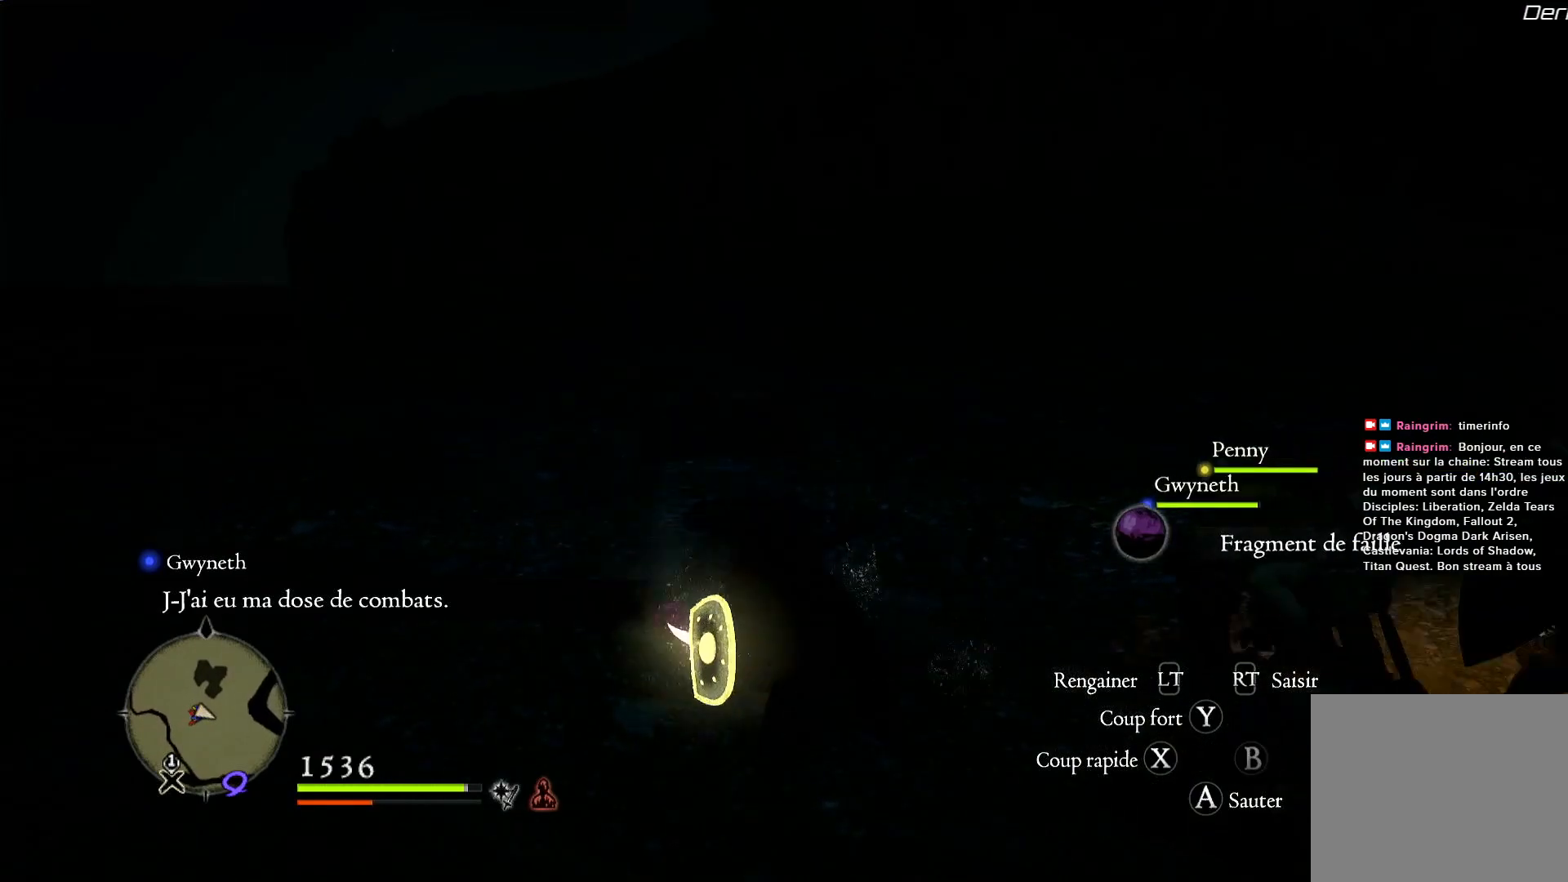
Gameplay with a controller (Xbox layout); each line is a JSON object with the inputs held at the frame after it (dt_ms = milliseconds from this image to that frame). "button_events" lists button changes between this image and that frame as [ms after this image, input, new state], when the widget could be followed in between (sticks are given only as held states).
{"dt_ms": 500, "buttons": [], "left_stick": "right", "right_stick": "right", "button_events": []}
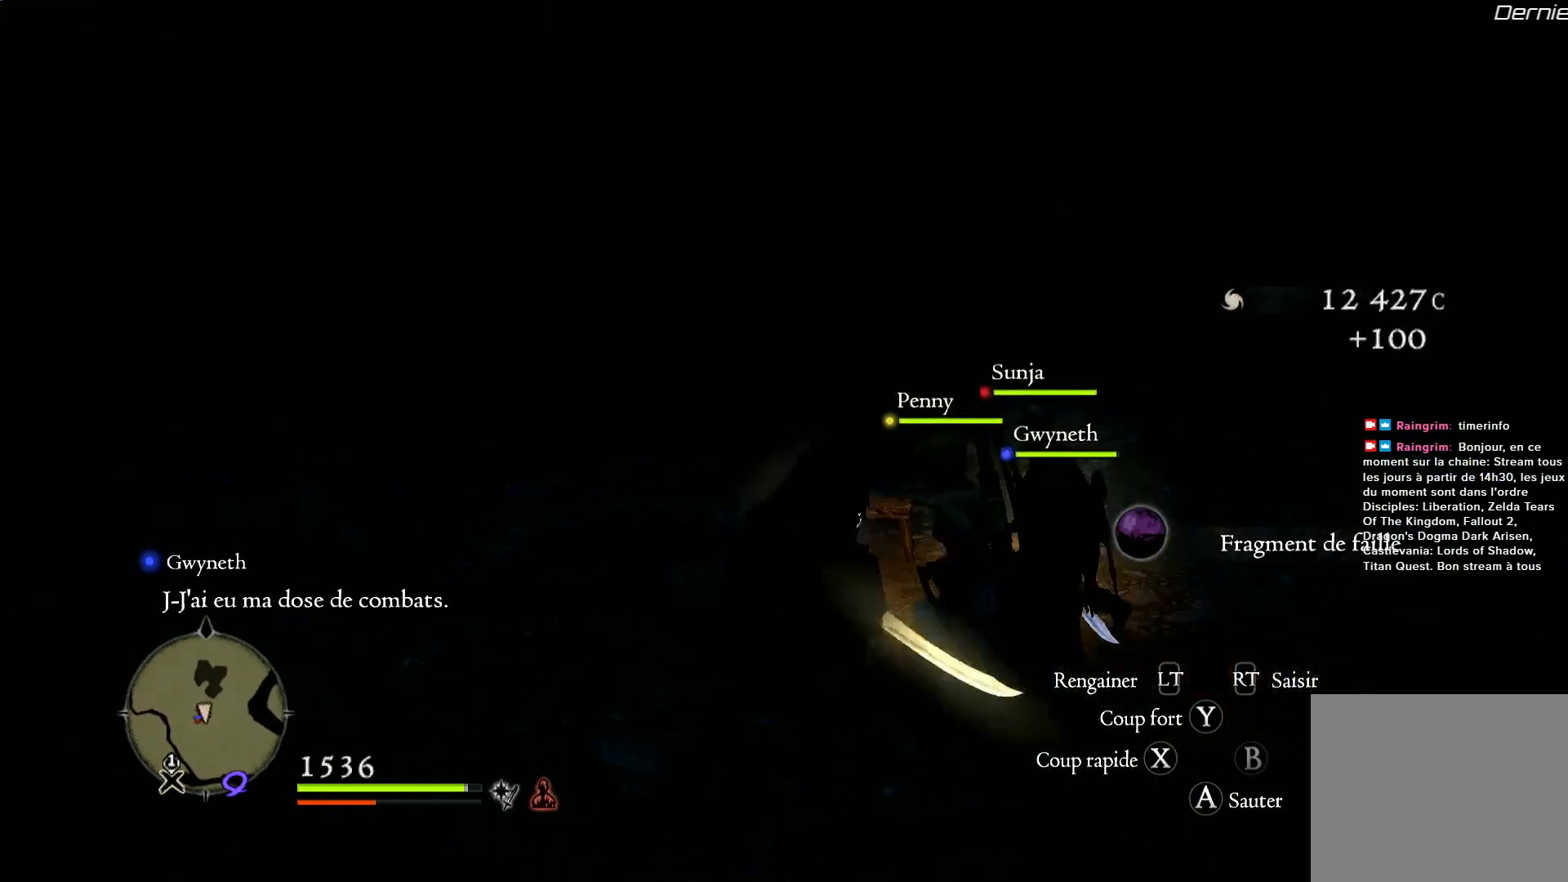
{"dt_ms": 500, "buttons": [], "left_stick": "right", "right_stick": "right", "button_events": []}
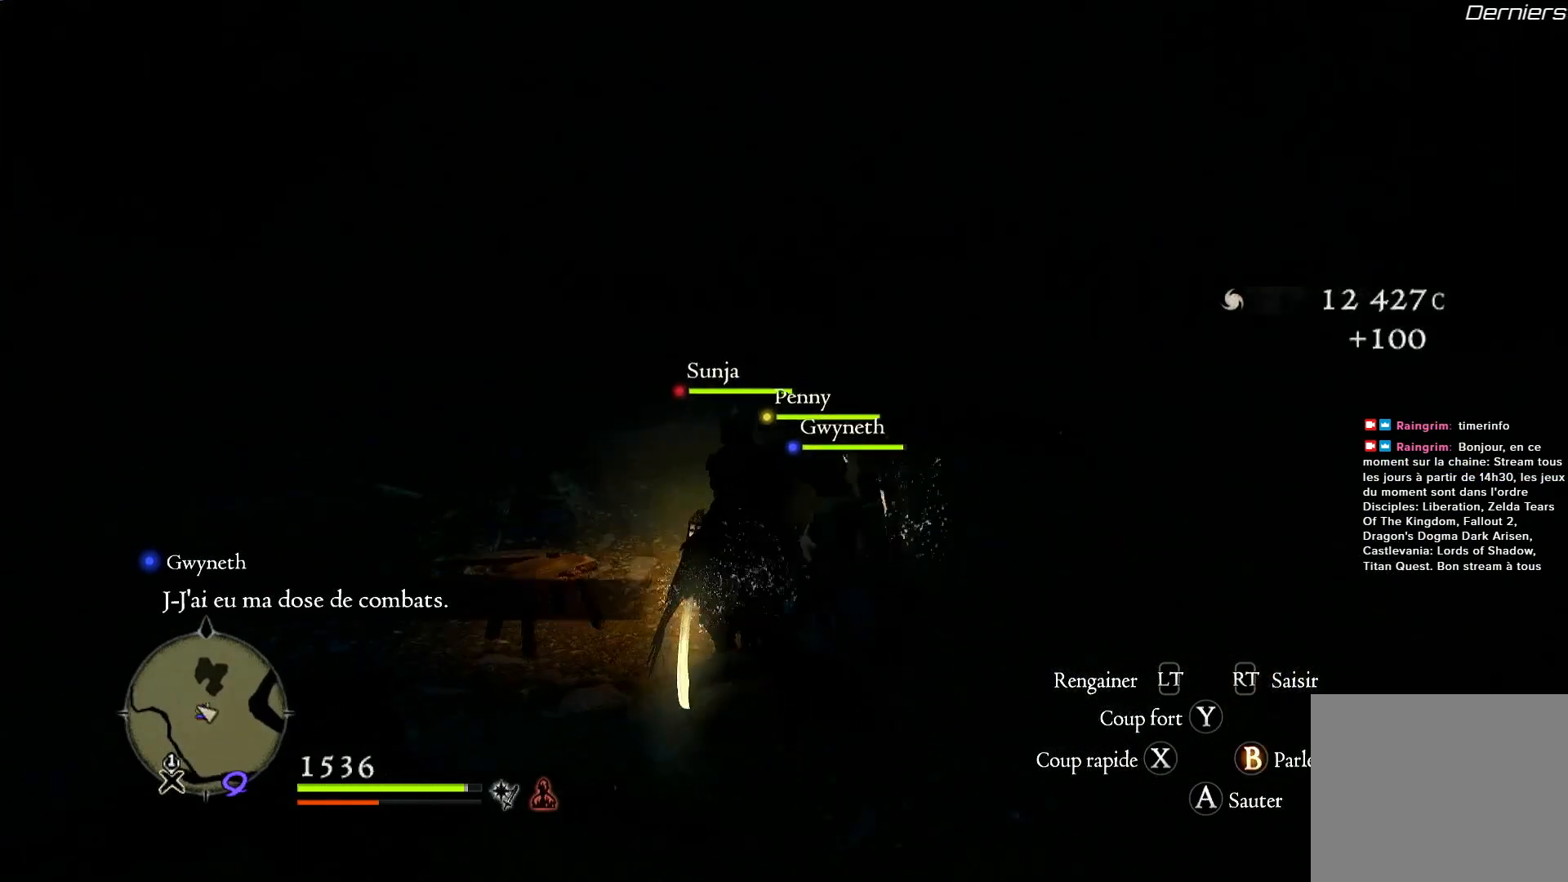
{"dt_ms": 500, "buttons": [], "left_stick": "up-right", "right_stick": "center", "button_events": []}
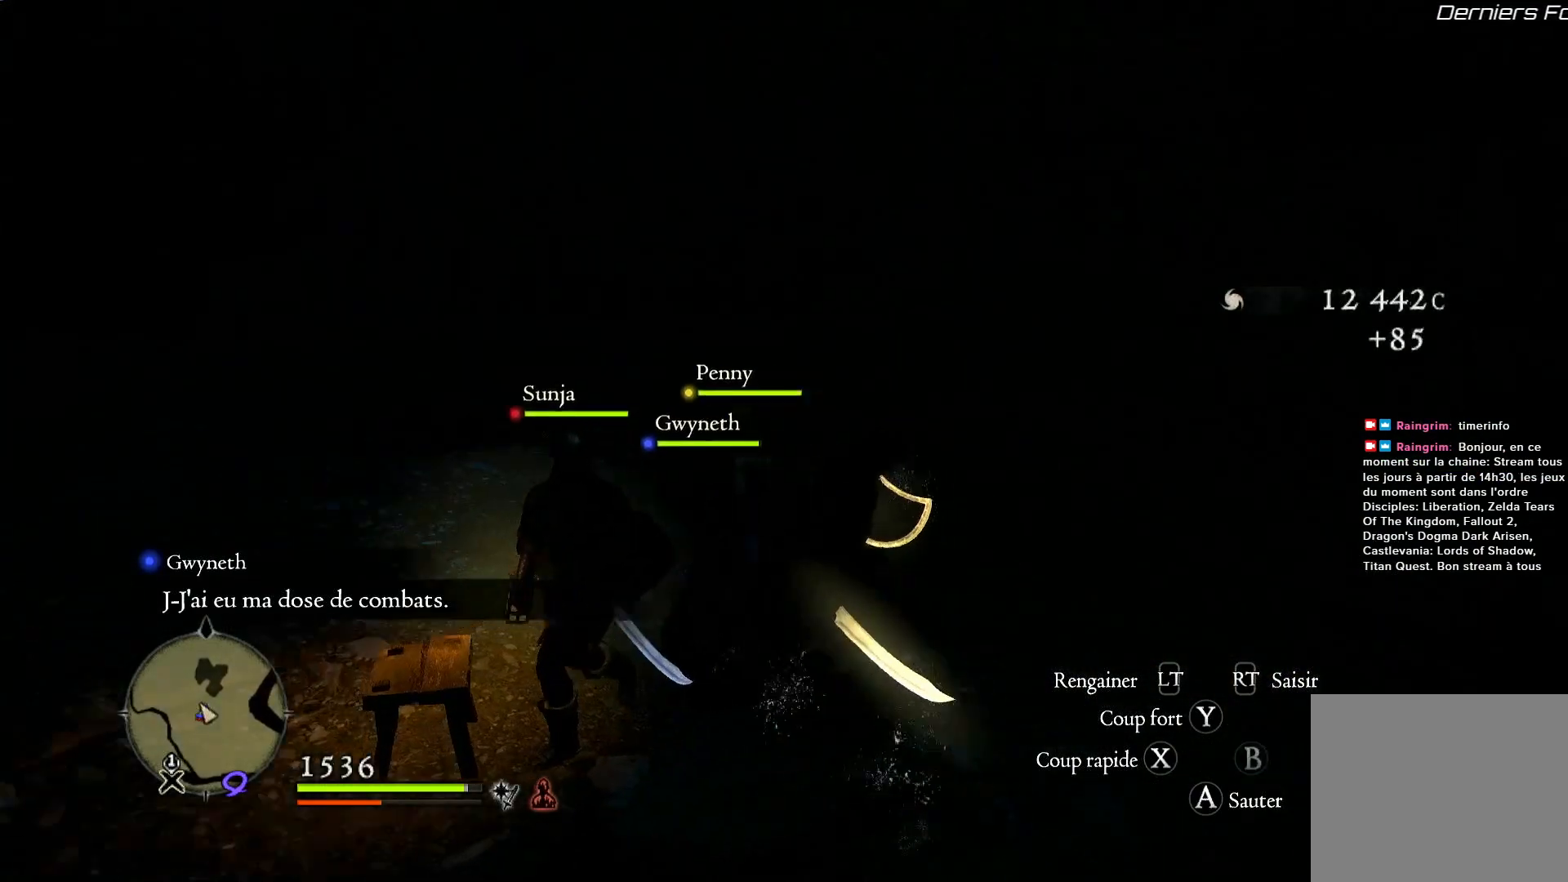
{"dt_ms": 500, "buttons": [], "left_stick": "up", "right_stick": "center", "button_events": []}
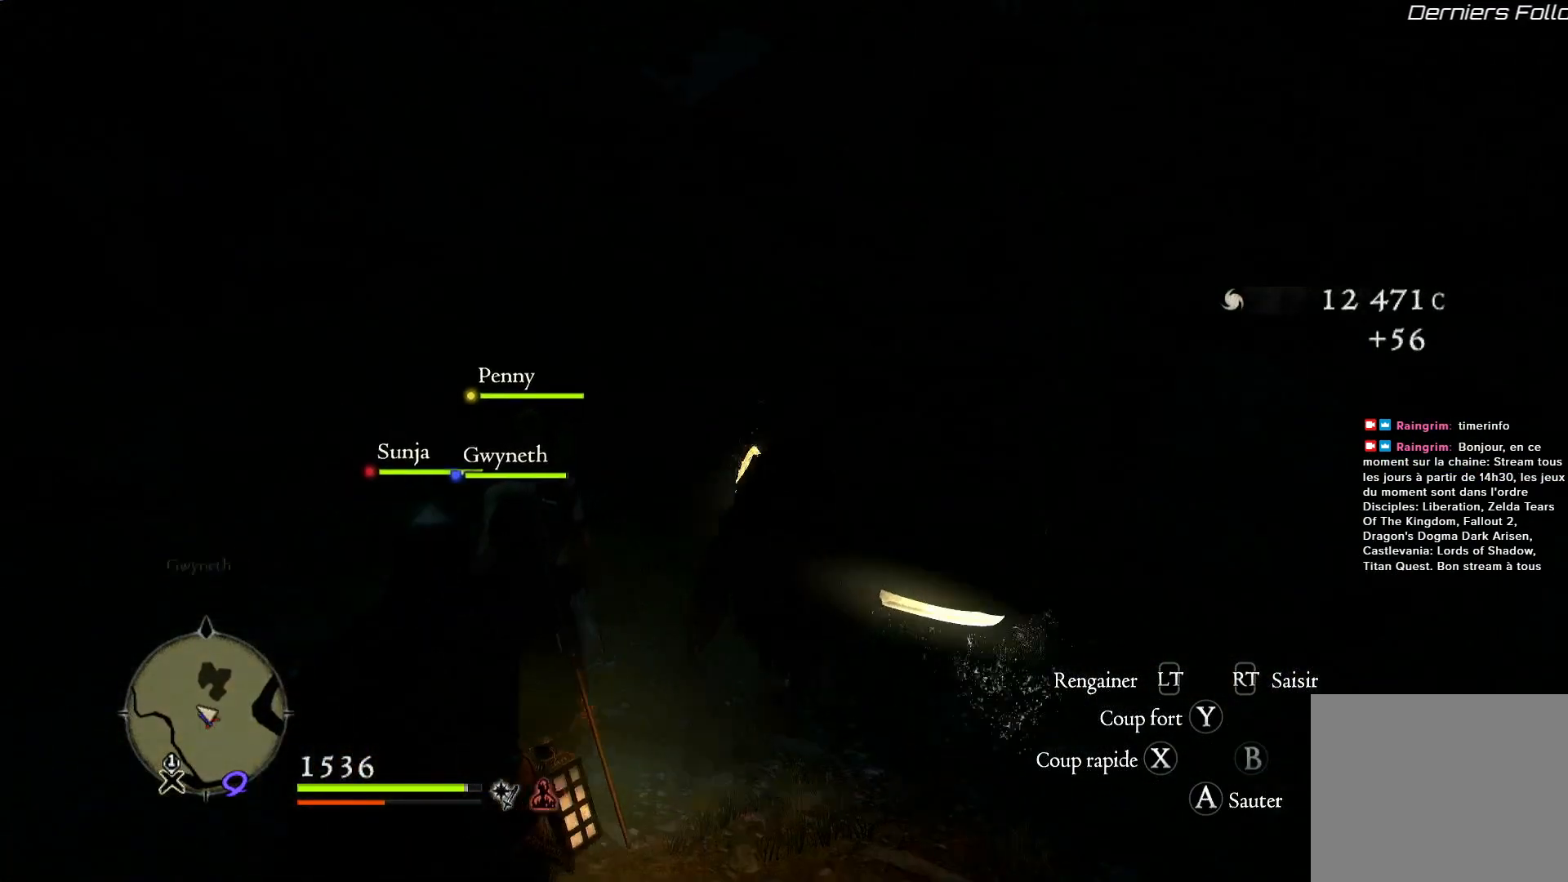
{"dt_ms": 500, "buttons": [], "left_stick": "up", "right_stick": "up-left", "button_events": [[67, "L3", "down"], [233, "L3", "up"]]}
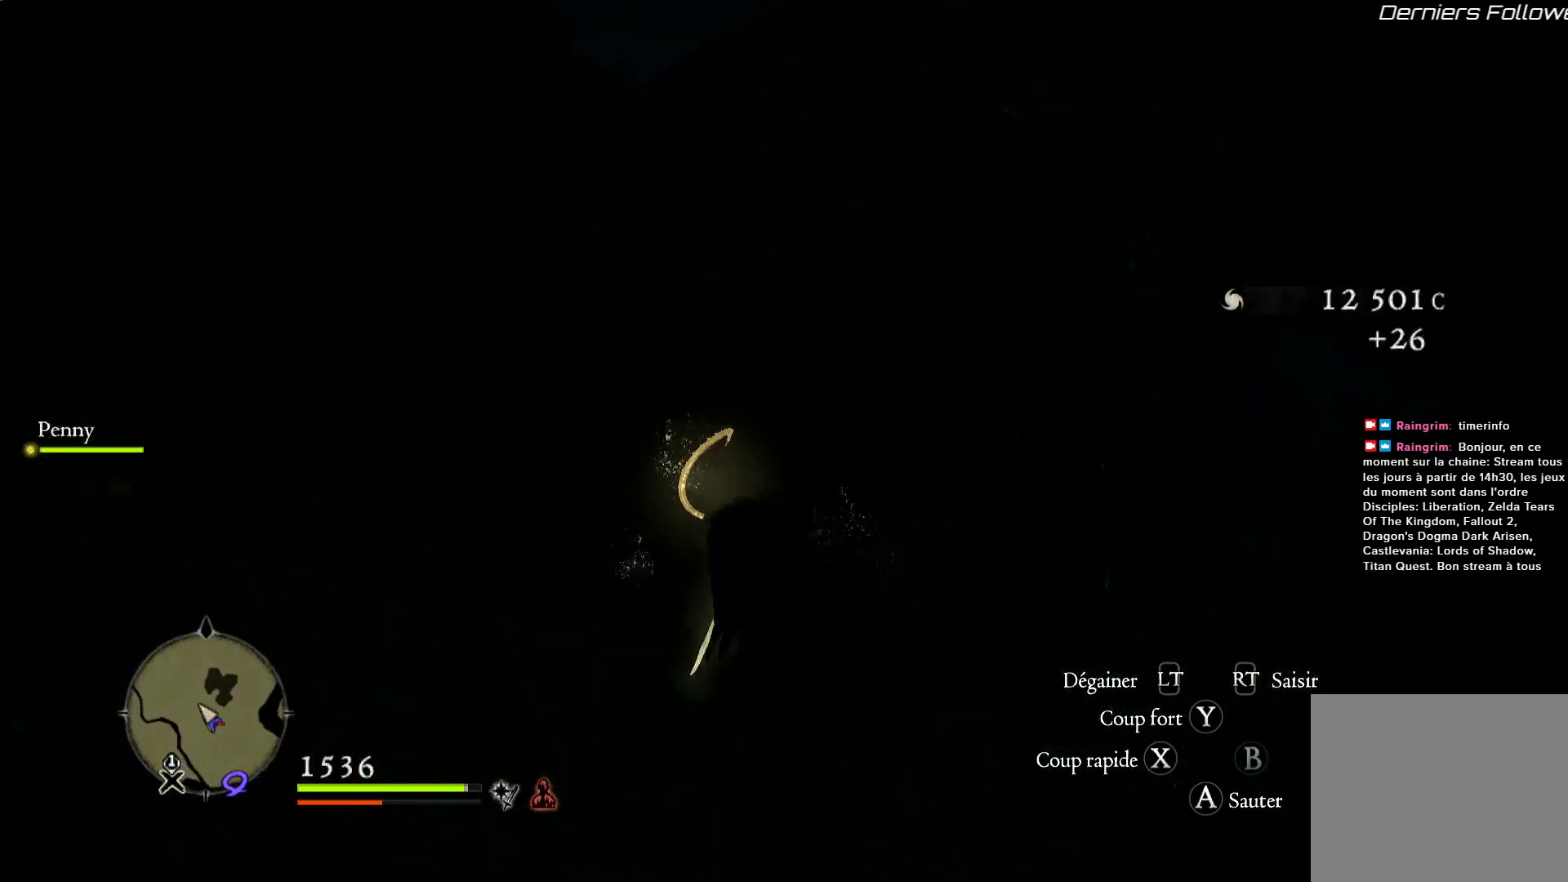
{"dt_ms": 500, "buttons": [], "left_stick": "up", "right_stick": "center", "button_events": []}
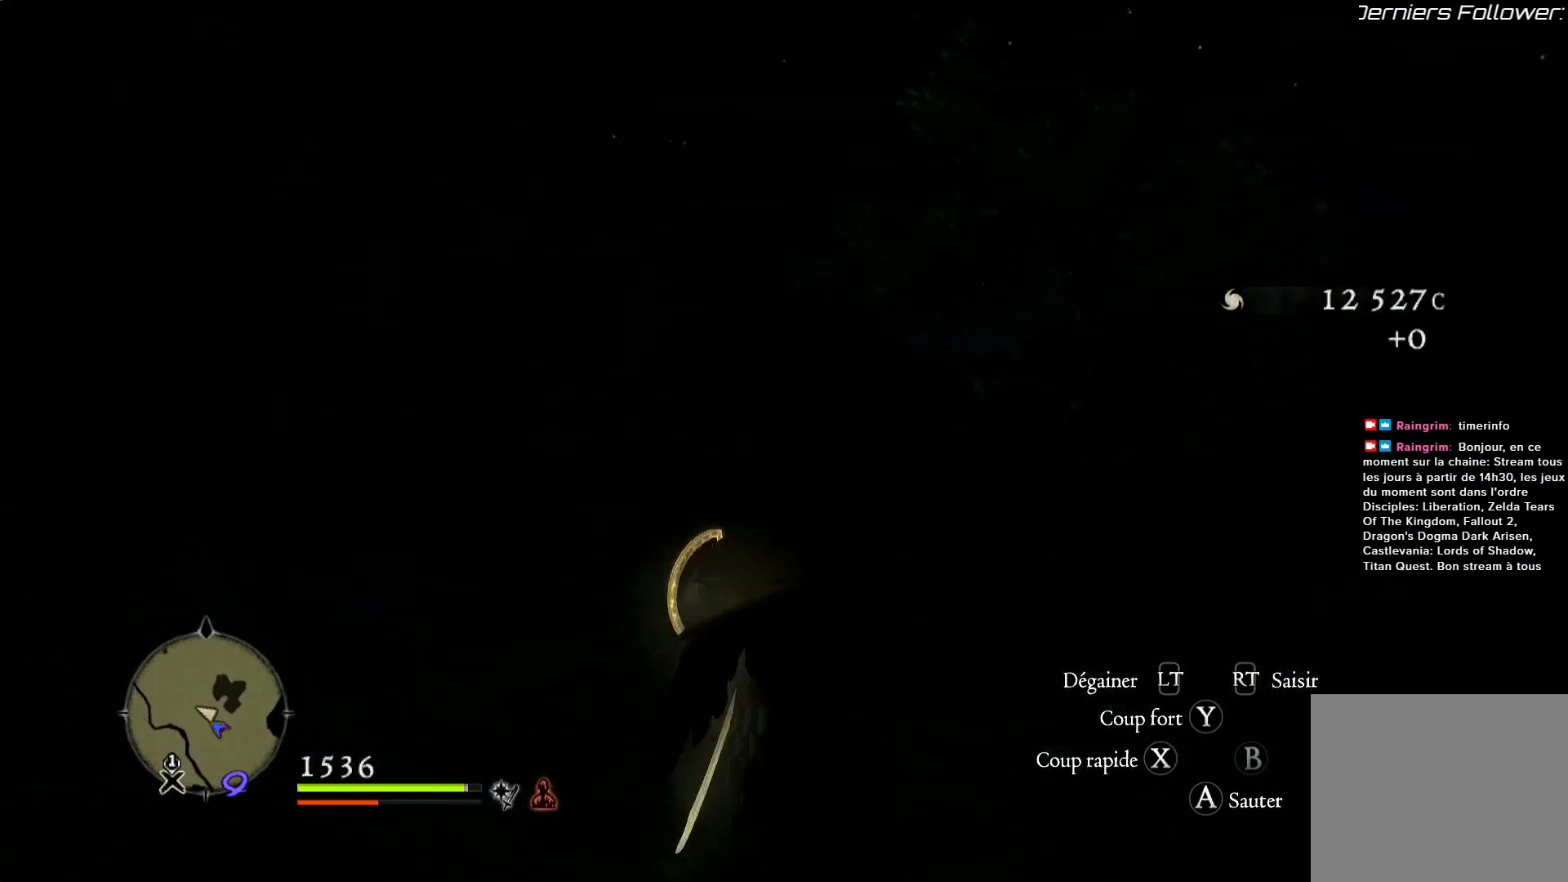
{"dt_ms": 1000, "buttons": [], "left_stick": "up", "right_stick": "center", "button_events": []}
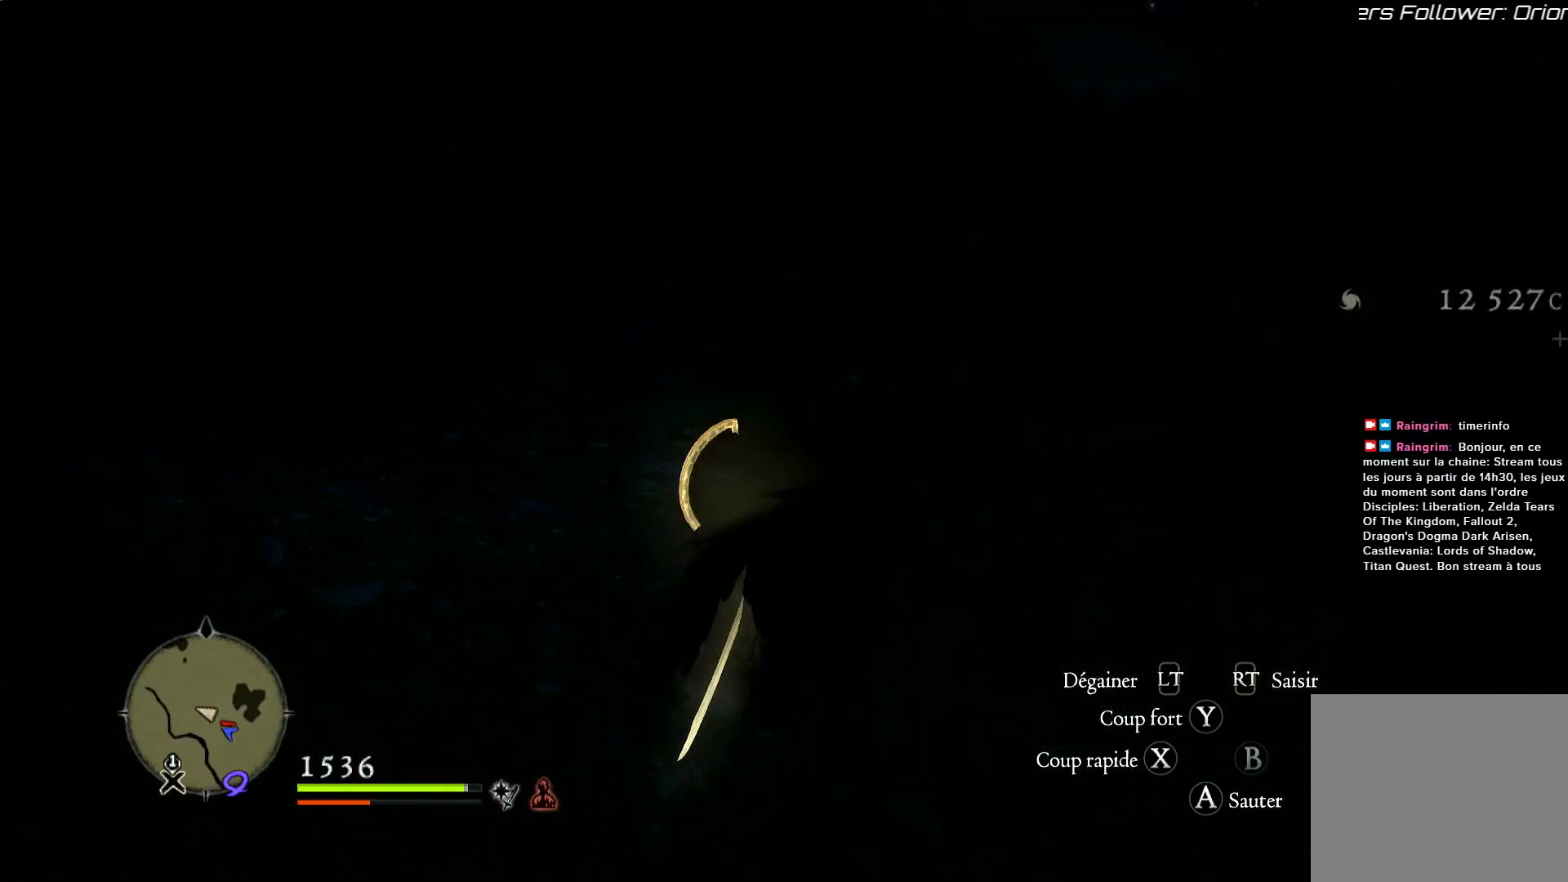
{"dt_ms": 500, "buttons": [], "left_stick": "up", "right_stick": "center", "button_events": []}
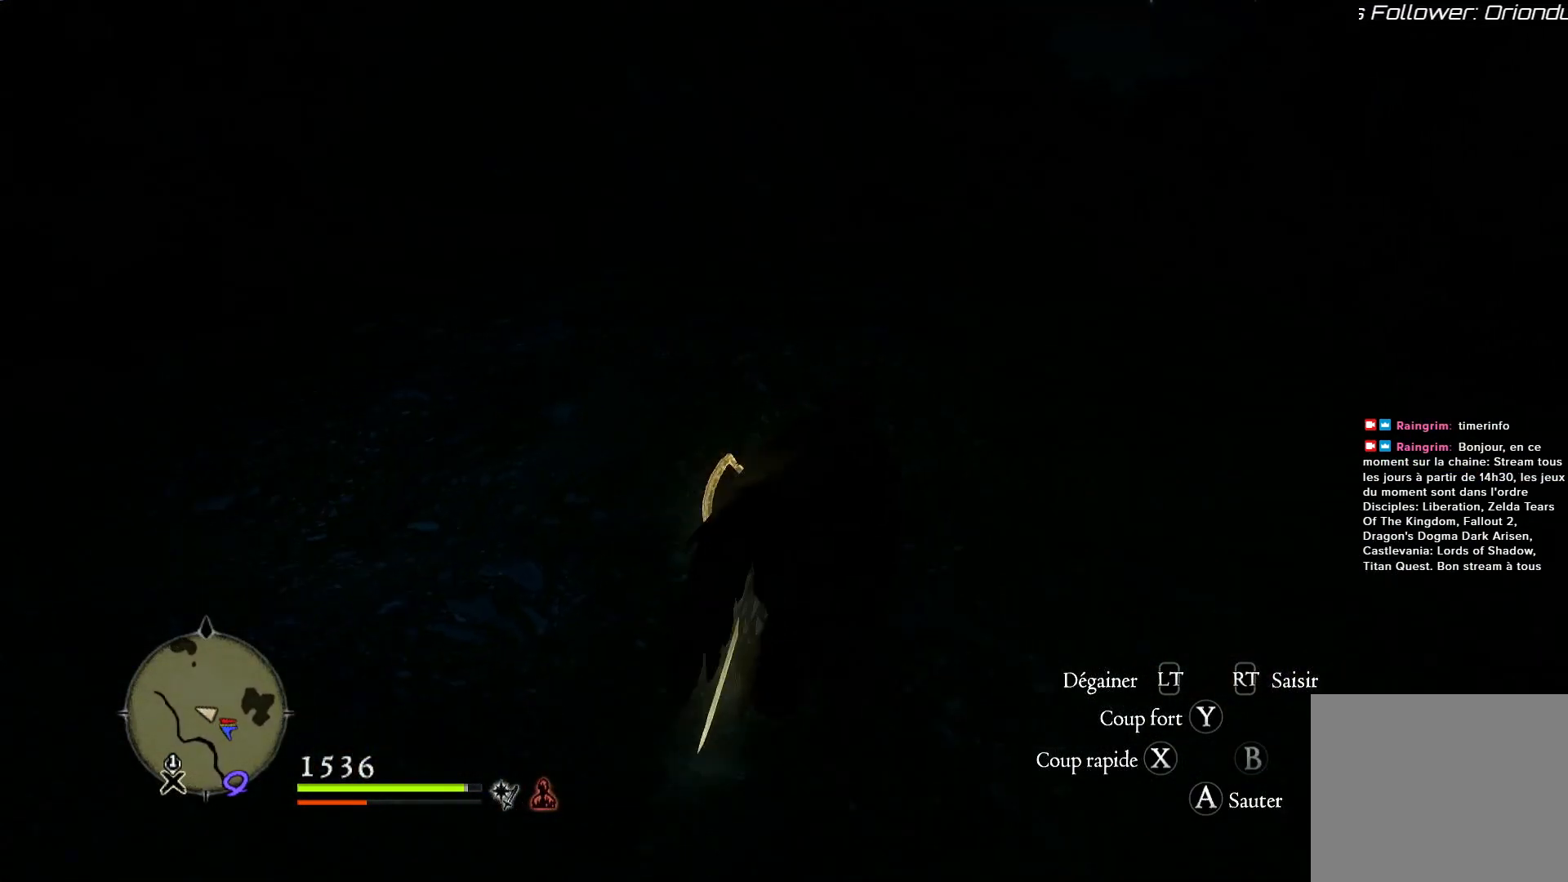
{"dt_ms": 500, "buttons": [], "left_stick": "up", "right_stick": "center", "button_events": []}
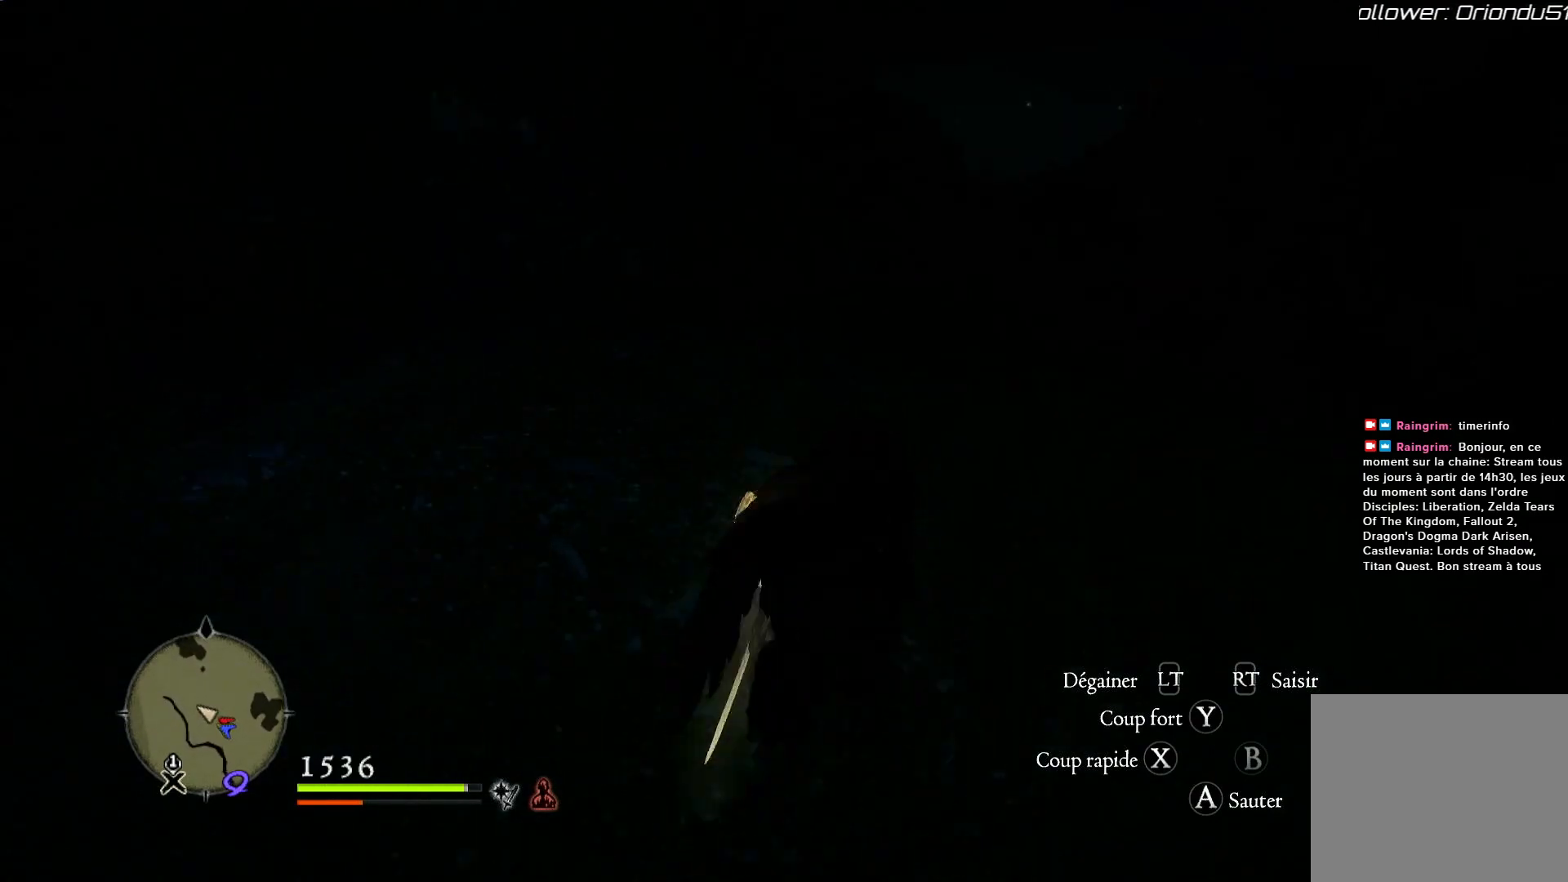
{"dt_ms": 500, "buttons": [], "left_stick": "up", "right_stick": "center", "button_events": []}
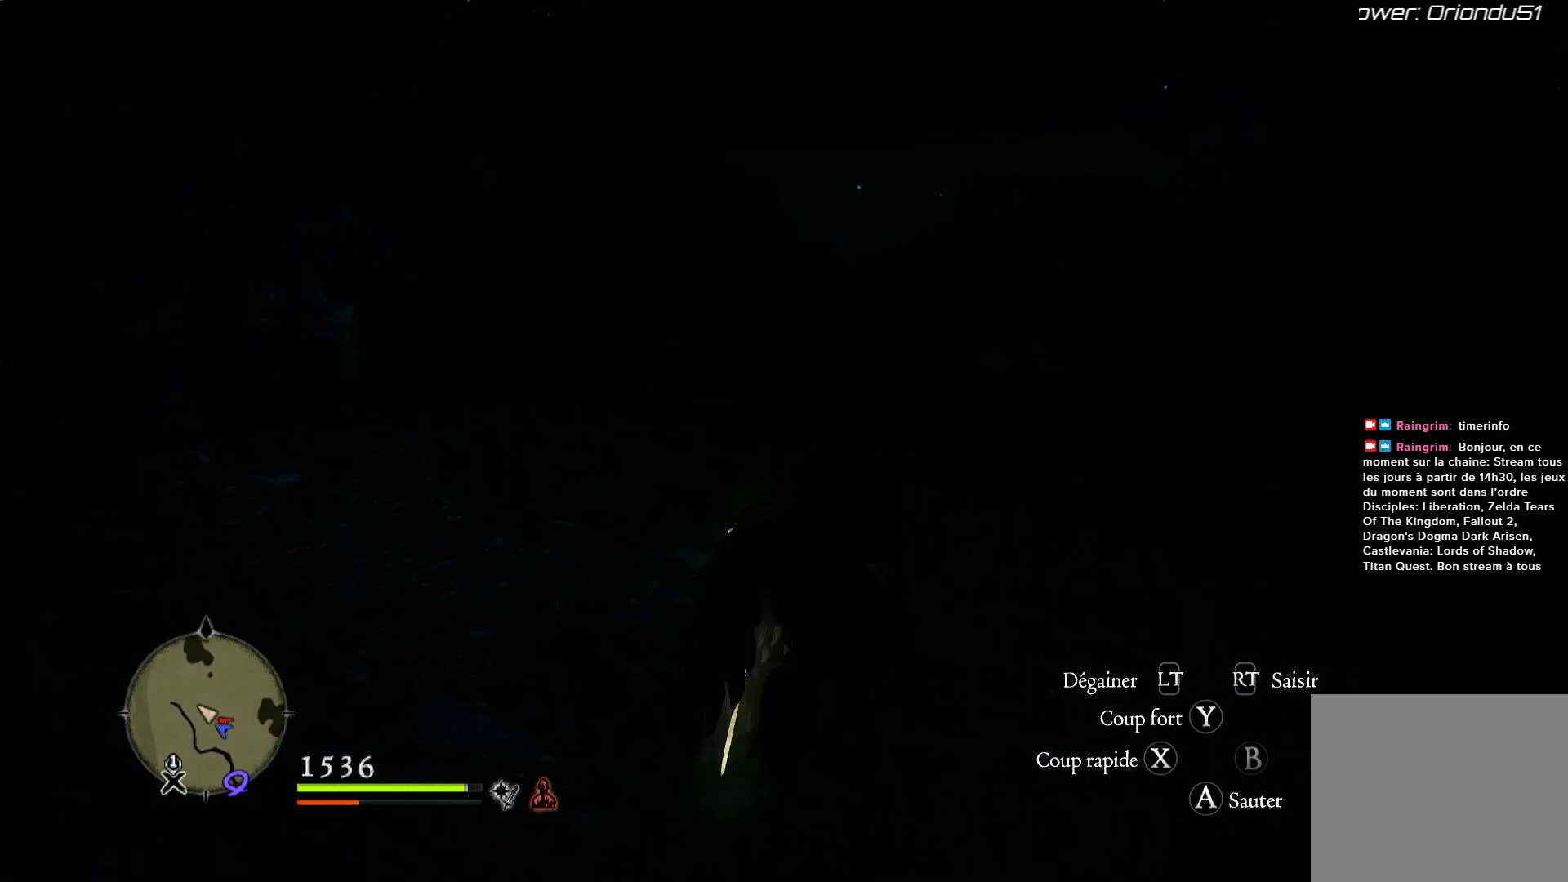
{"dt_ms": 1000, "buttons": [], "left_stick": "up", "right_stick": "down", "button_events": []}
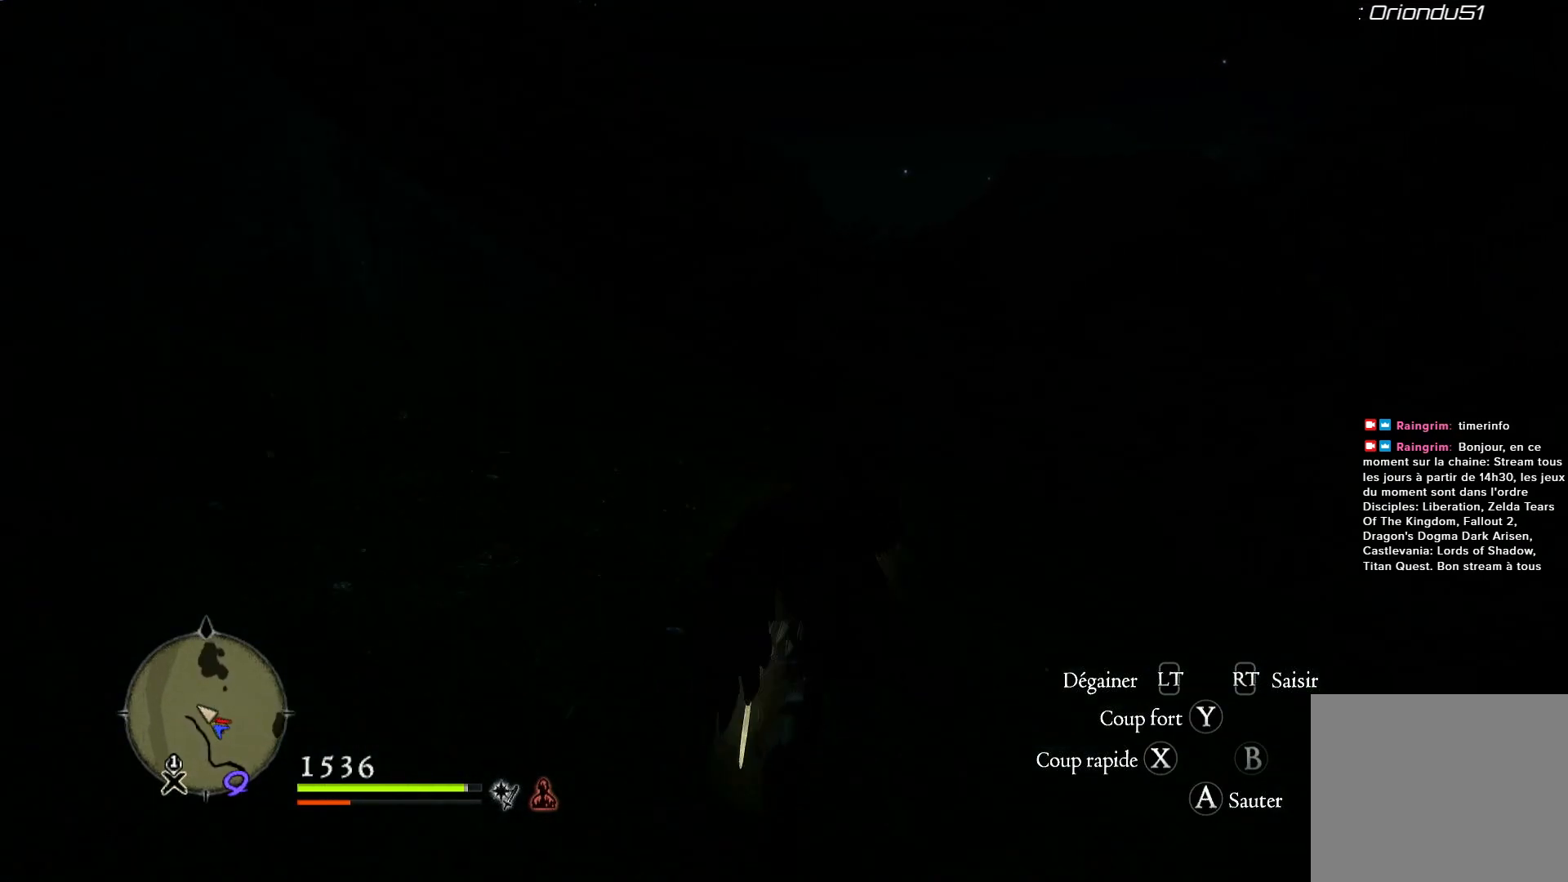
{"dt_ms": 500, "buttons": [], "left_stick": "up", "right_stick": "center", "button_events": []}
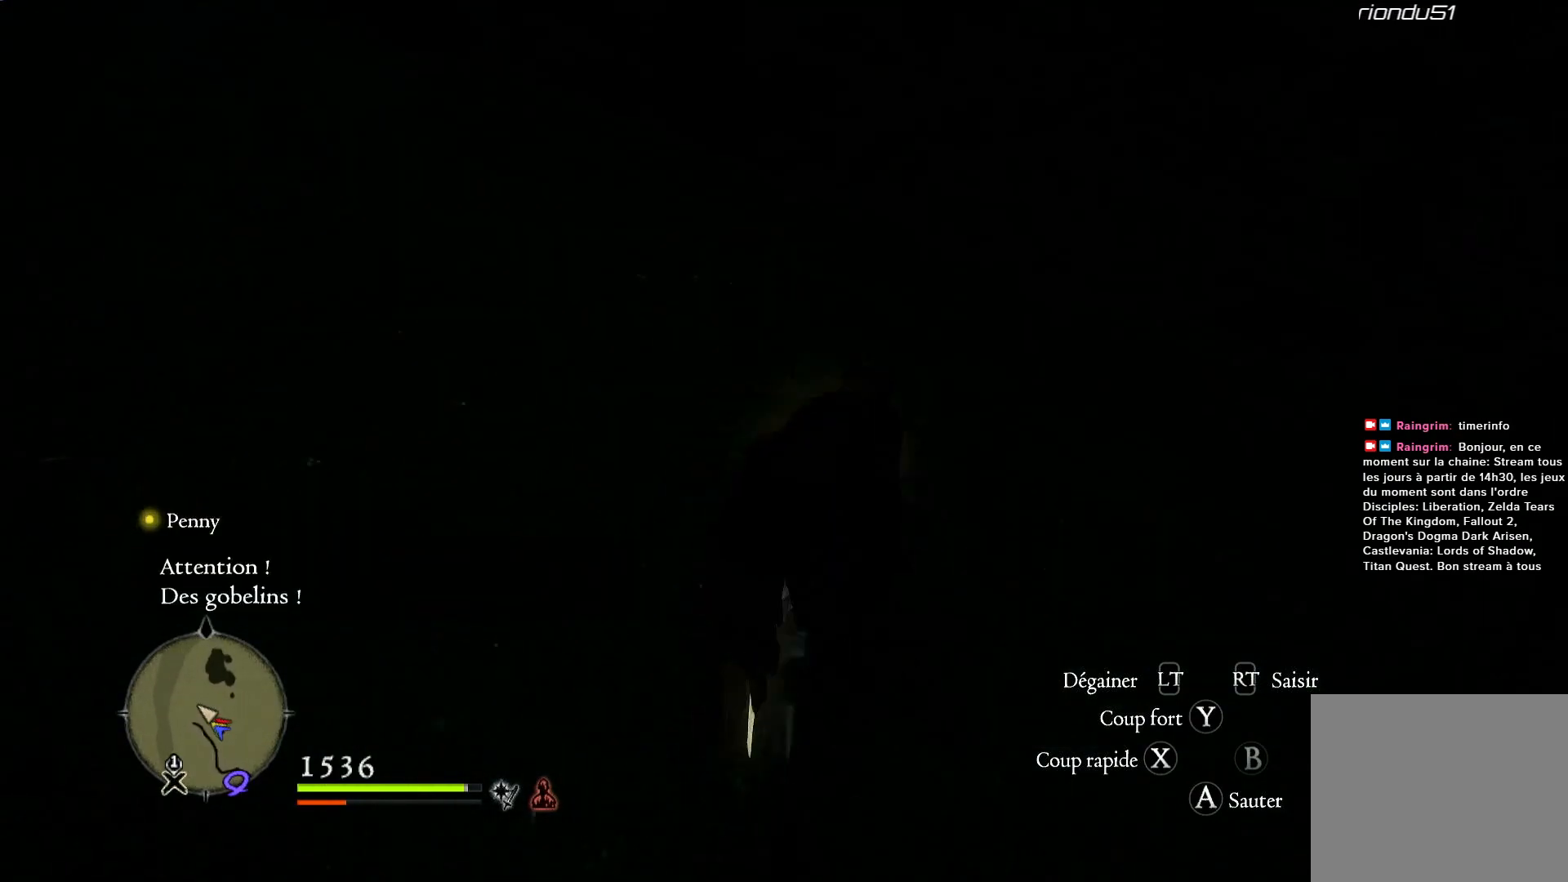
{"dt_ms": 1000, "buttons": ["R1"], "left_stick": "up", "right_stick": "center", "button_events": [[400, "R1", "down"], [667, "X", "down"], [817, "X", "up"]]}
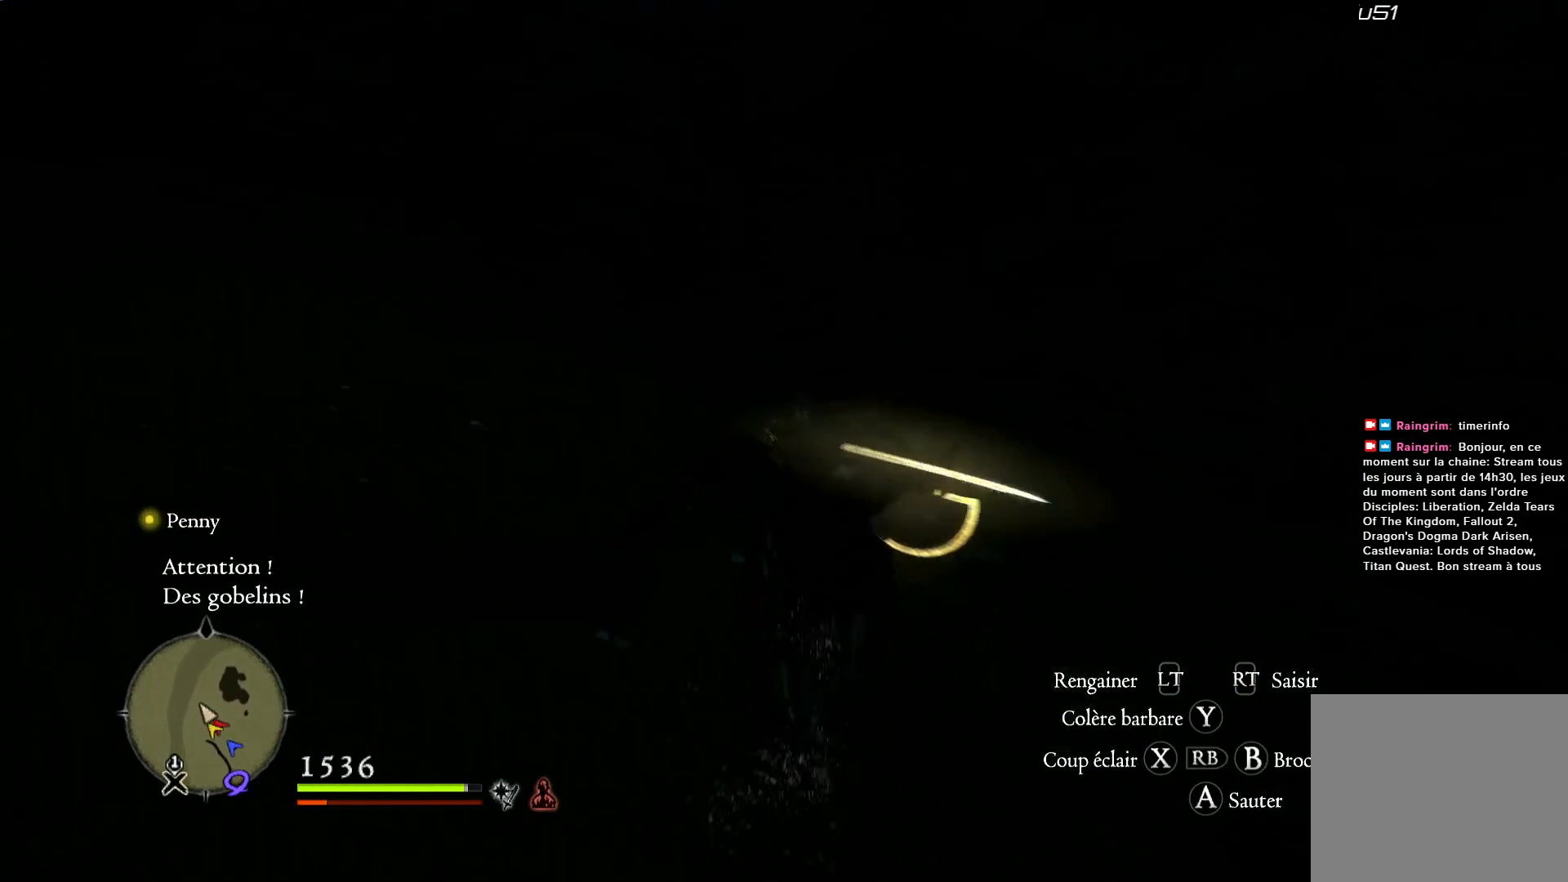
{"dt_ms": 500, "buttons": [], "left_stick": "up", "right_stick": "down-left", "button_events": [[267, "R1", "up"]]}
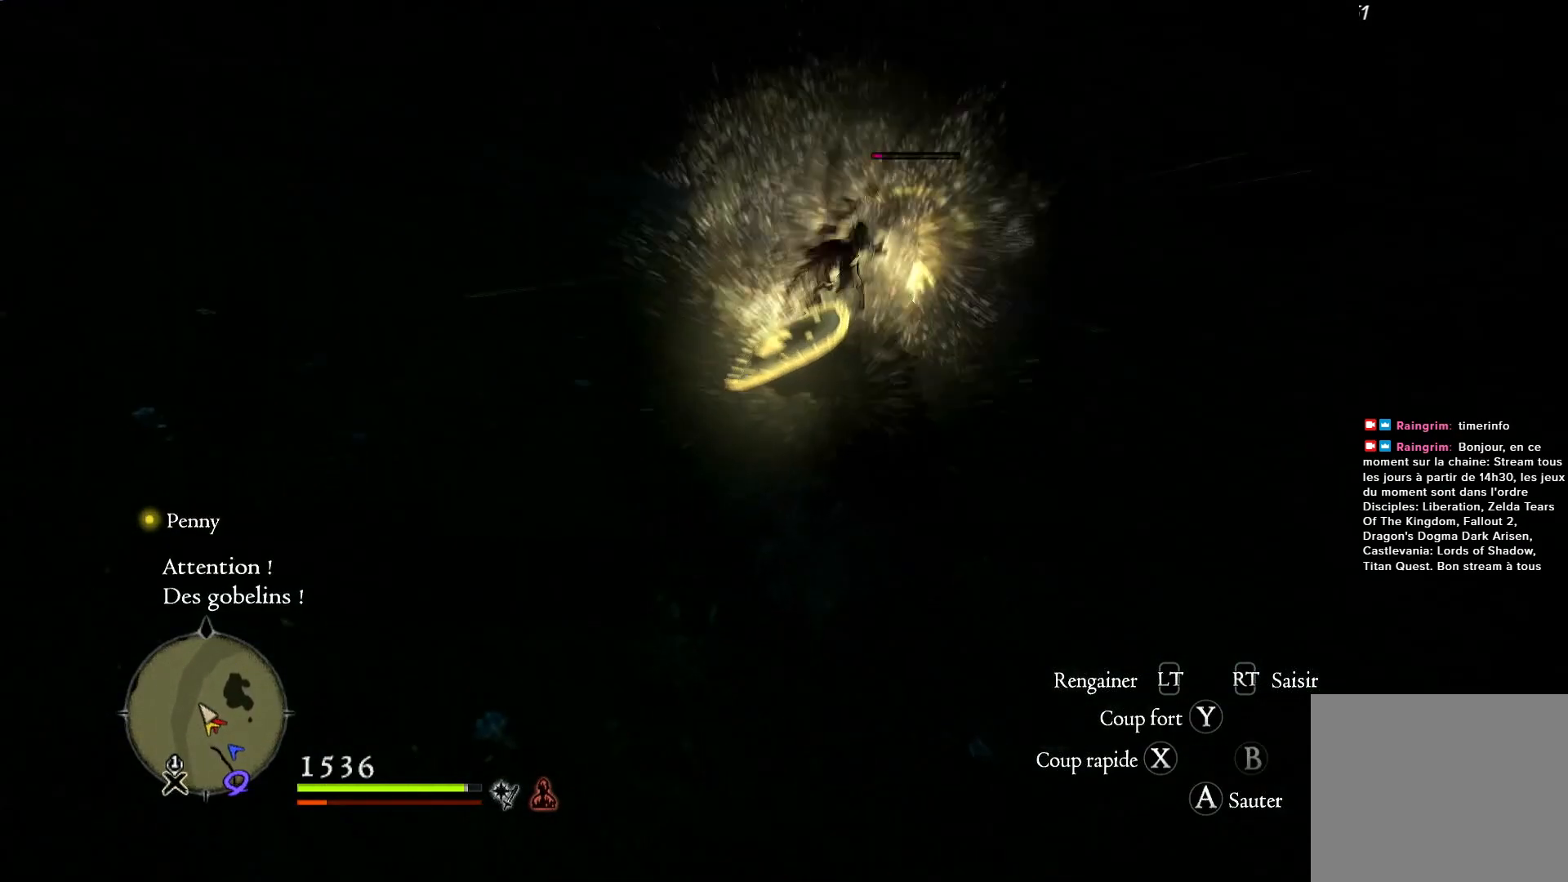
{"dt_ms": 500, "buttons": [], "left_stick": "right", "right_stick": "center", "button_events": []}
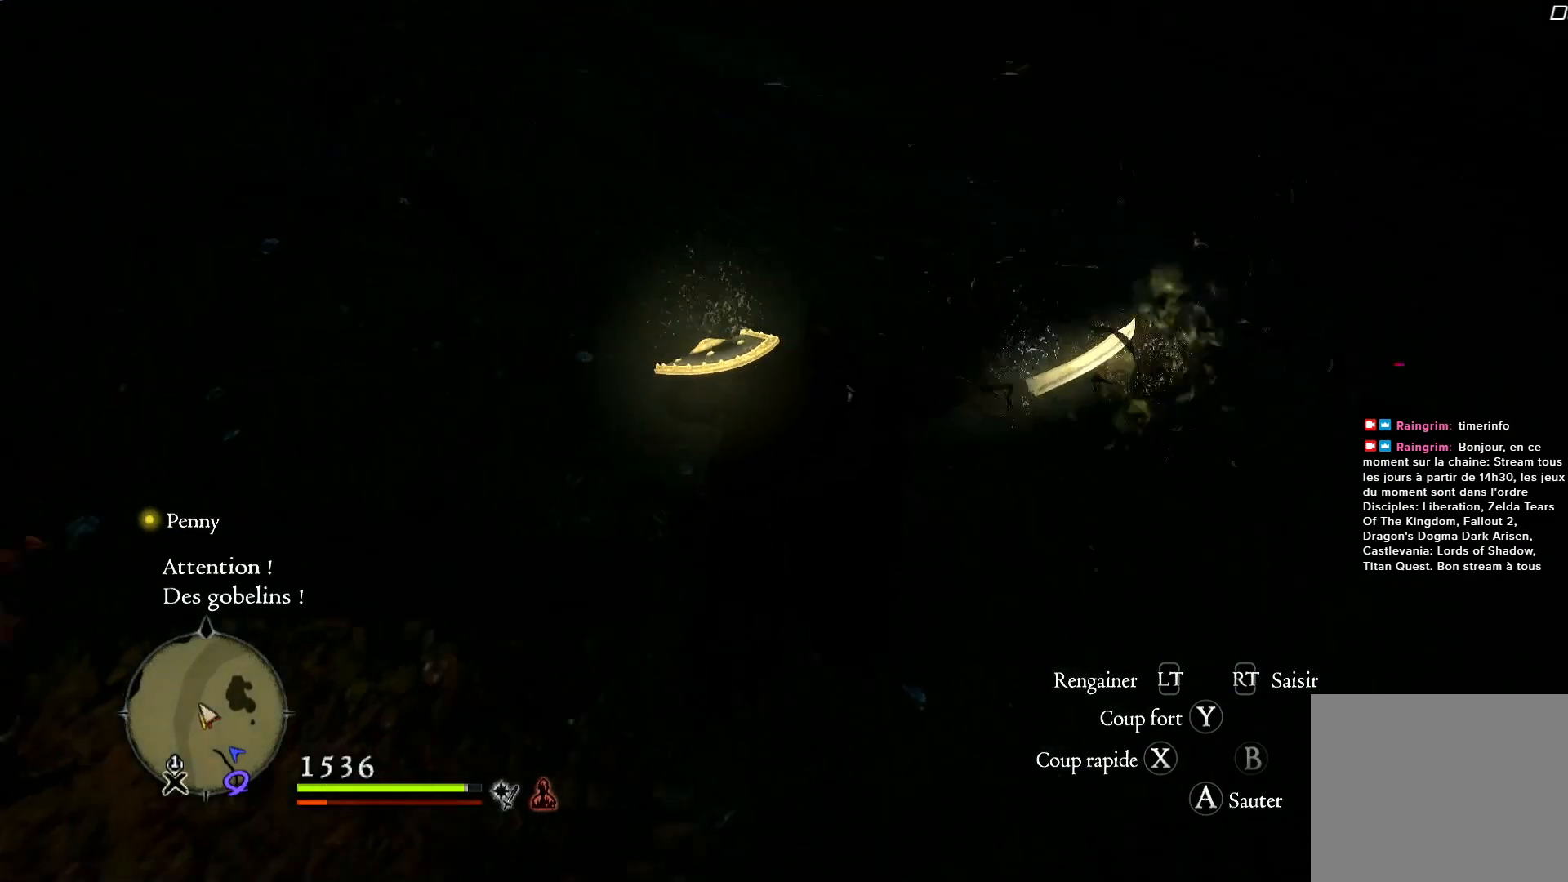
{"dt_ms": 500, "buttons": [], "left_stick": "right", "right_stick": "center", "button_events": []}
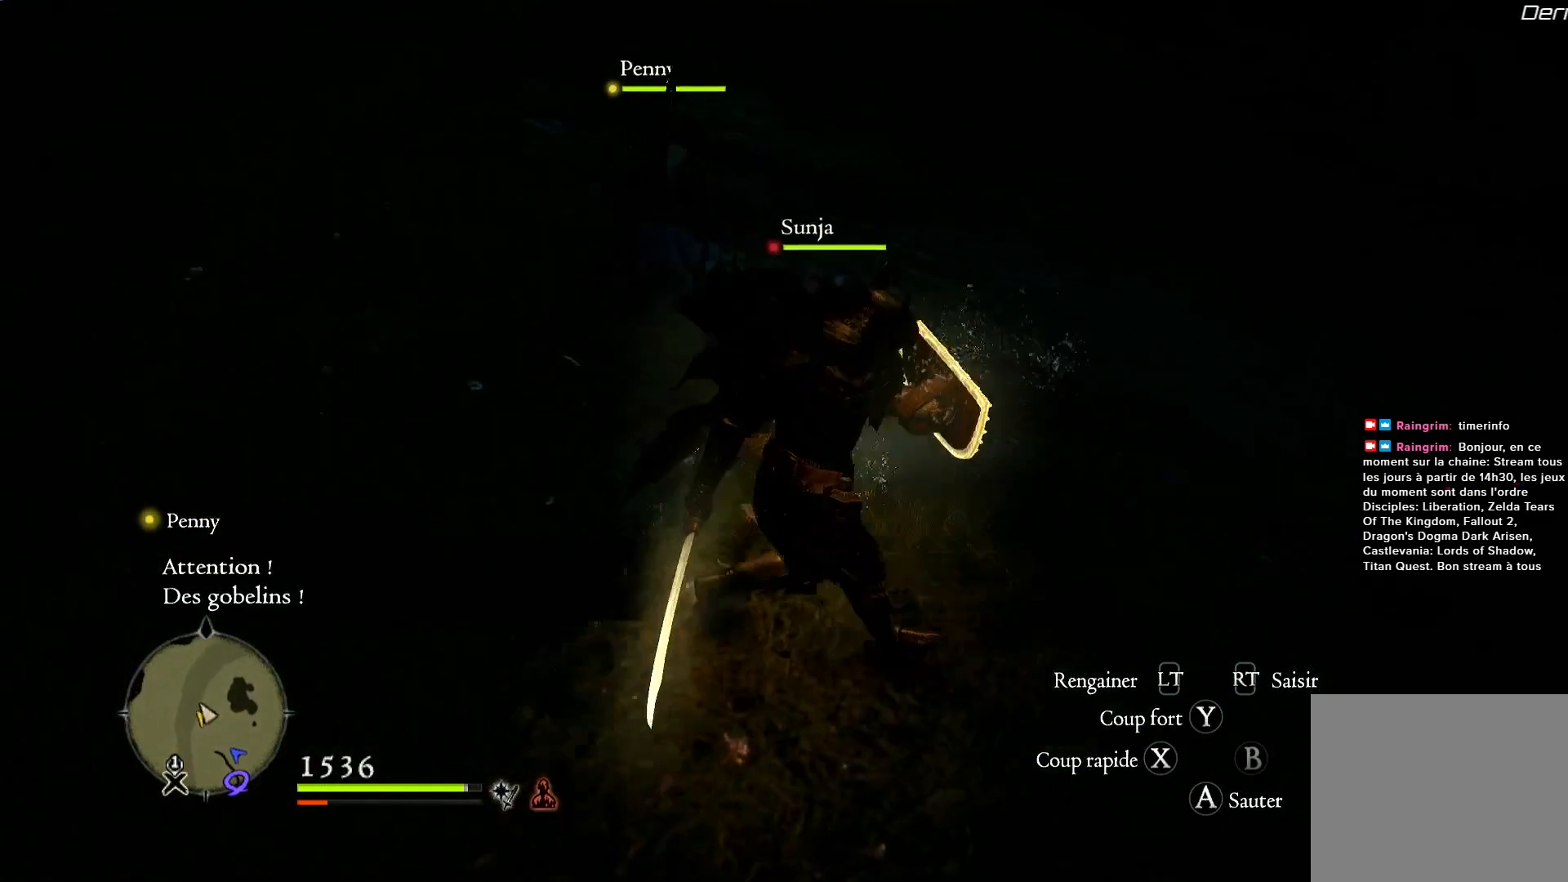
{"dt_ms": 500, "buttons": [], "left_stick": "right", "right_stick": "center", "button_events": [[333, "X", "down"], [467, "X", "up"]]}
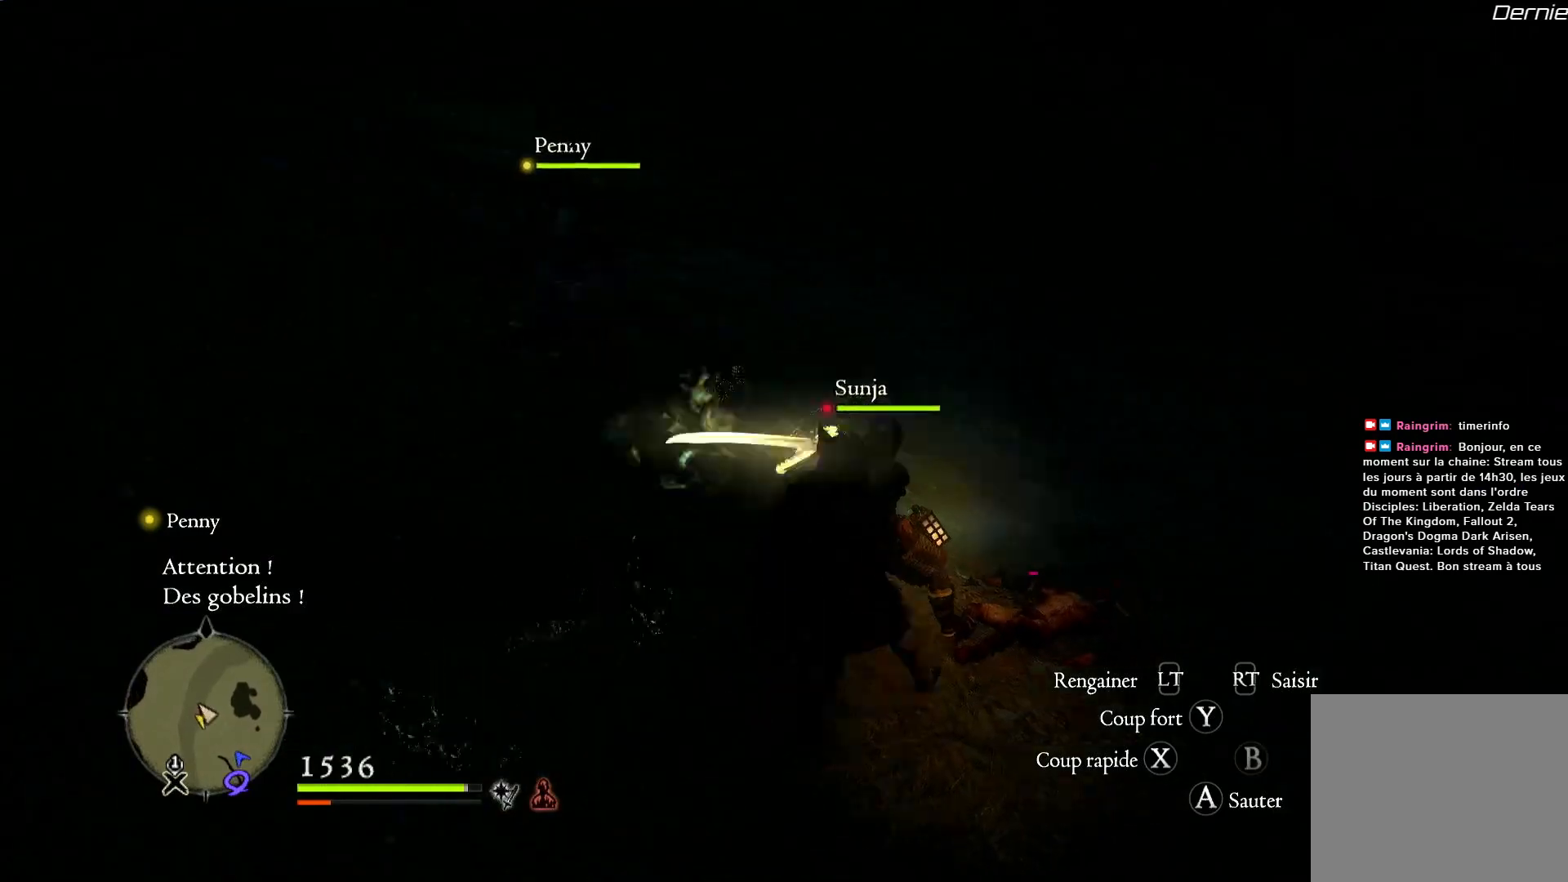
{"dt_ms": 500, "buttons": [], "left_stick": "right", "right_stick": "up-left", "button_events": []}
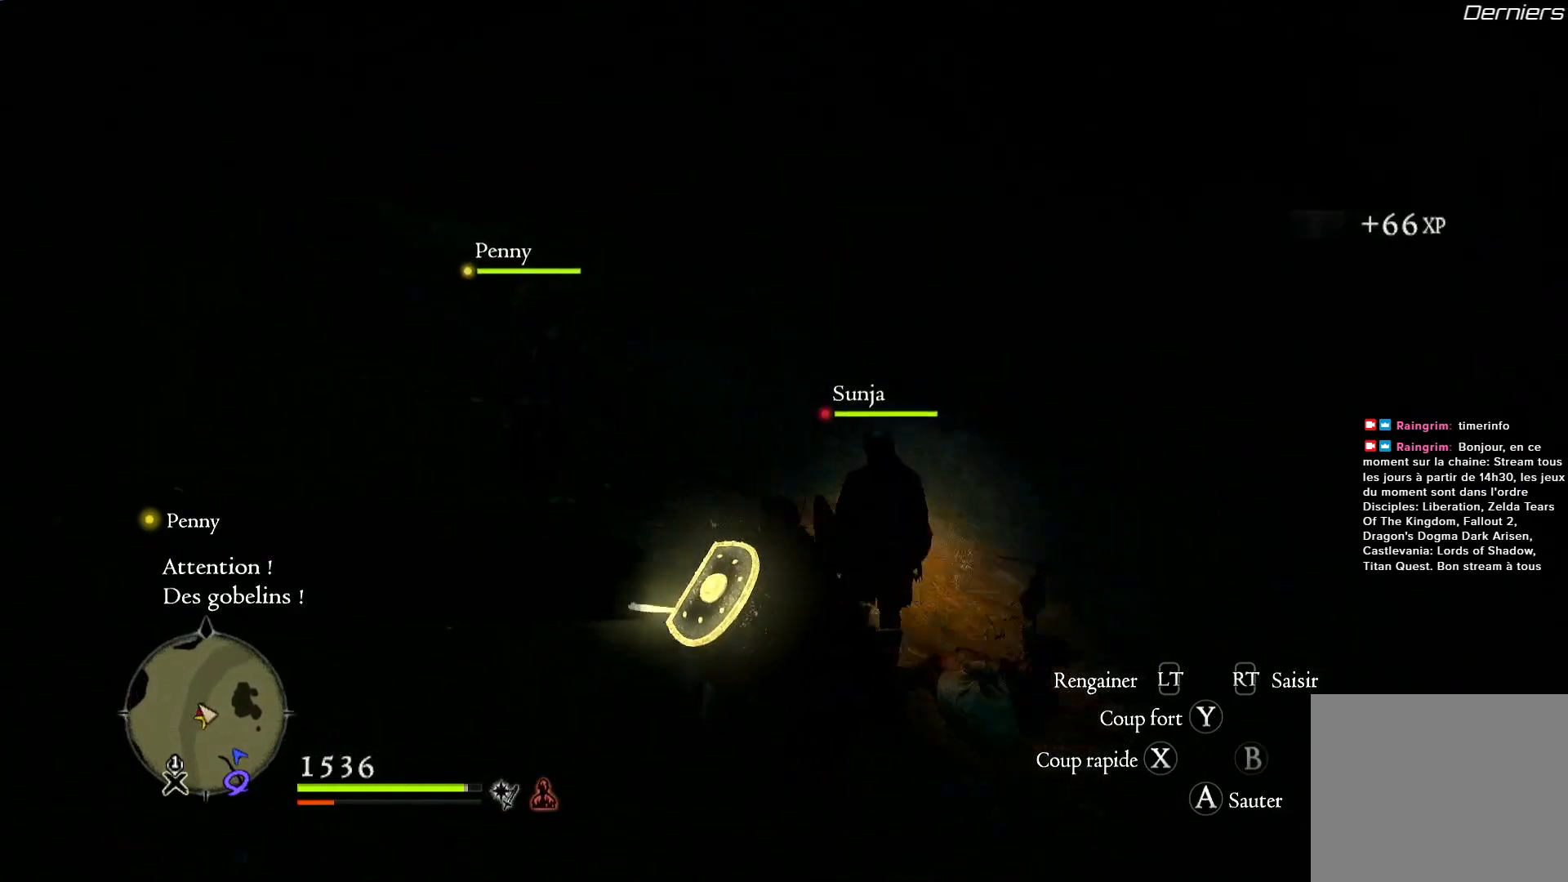
{"dt_ms": 500, "buttons": [], "left_stick": "up-right", "right_stick": "center", "button_events": []}
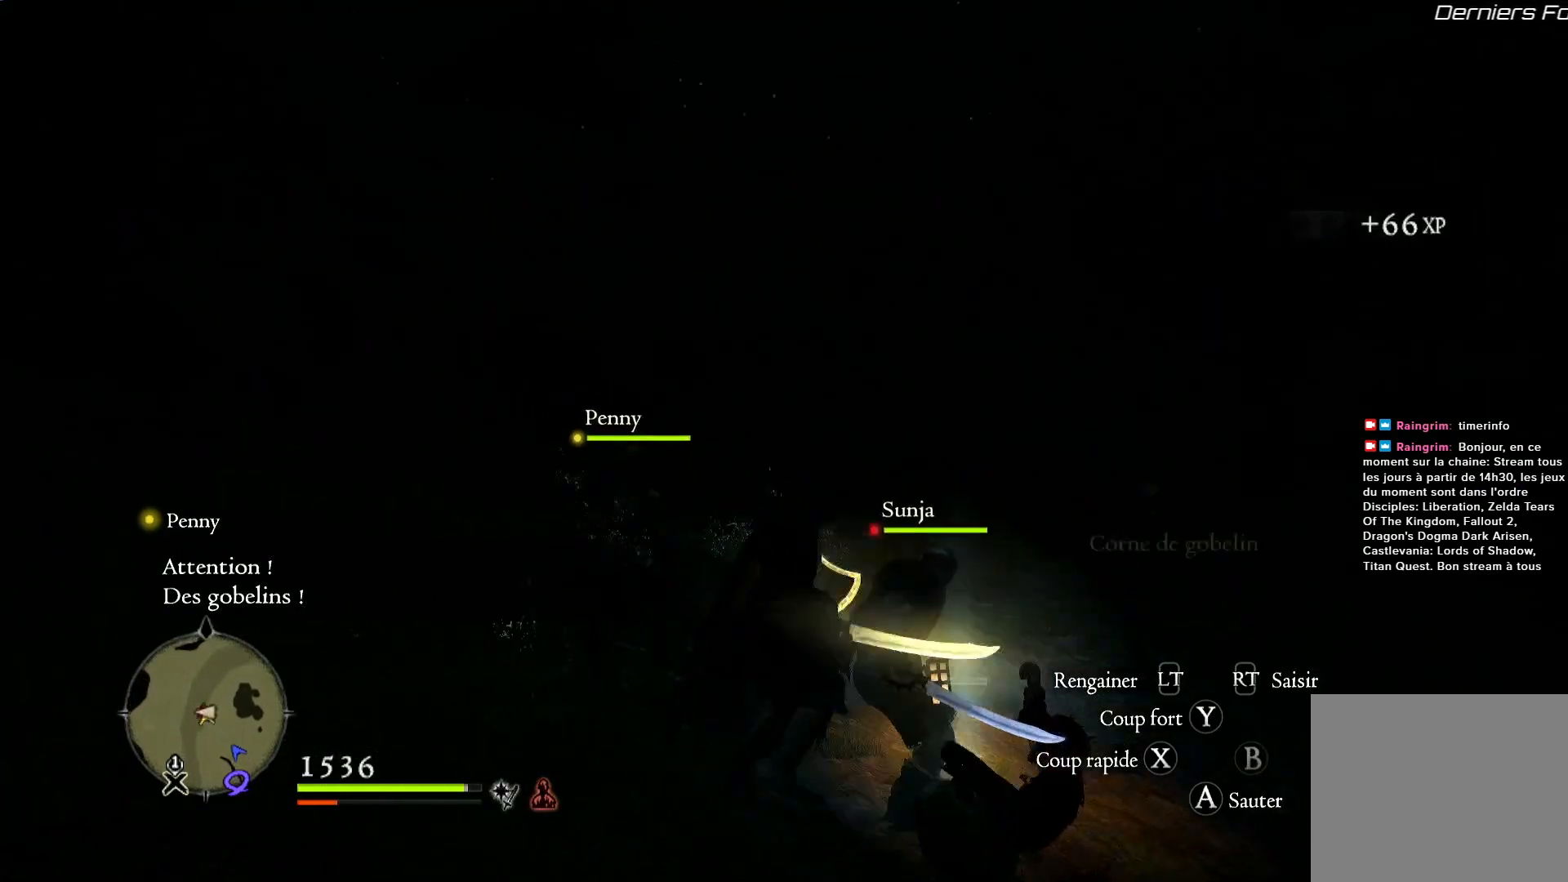
{"dt_ms": 500, "buttons": [], "left_stick": "up", "right_stick": "left", "button_events": []}
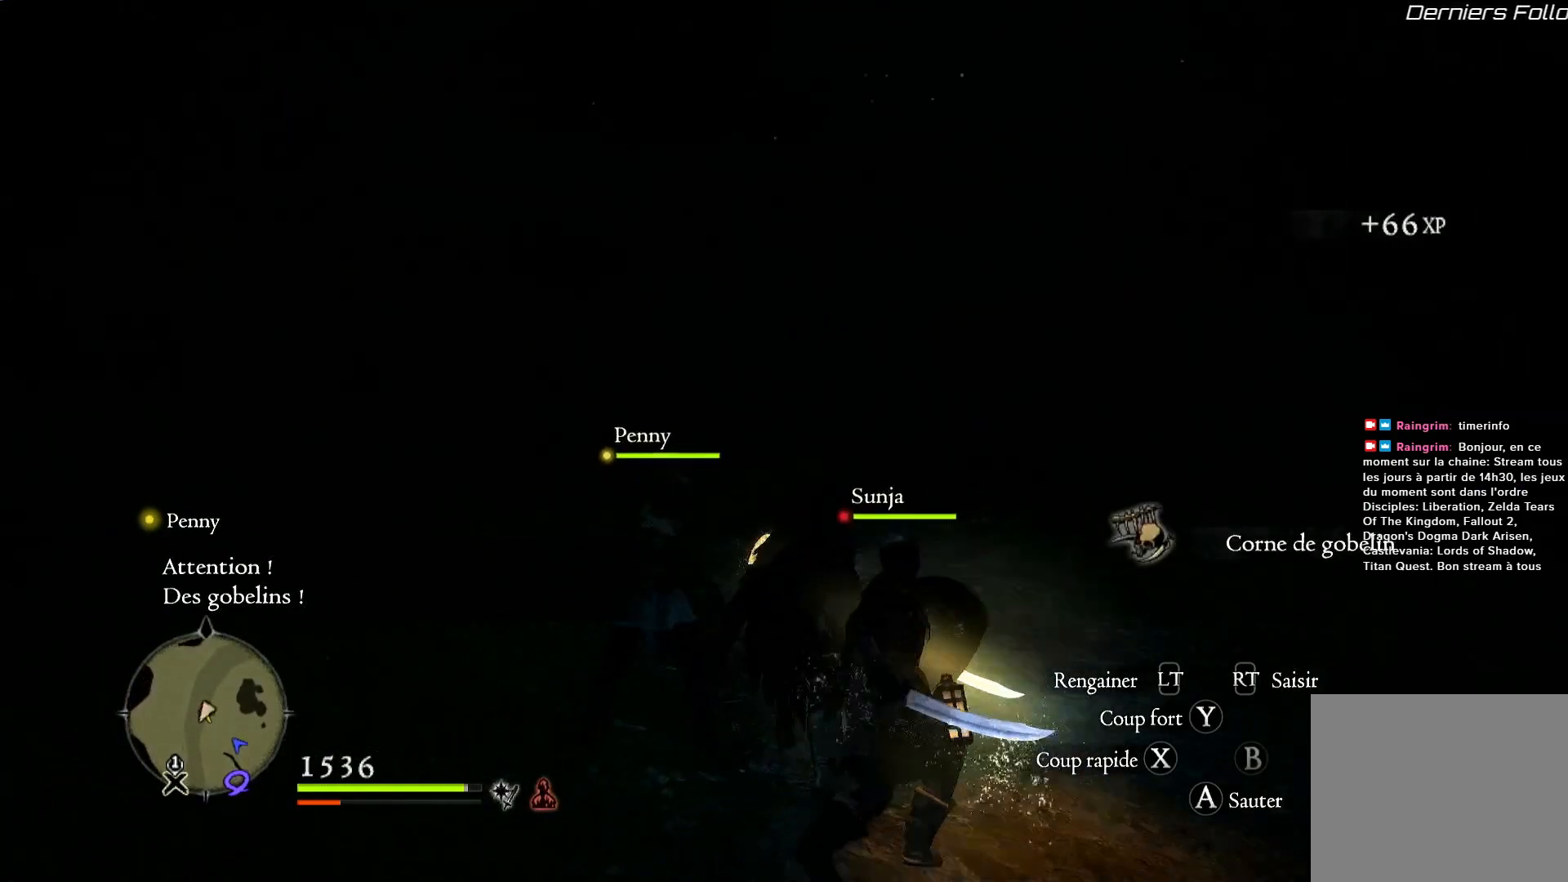
{"dt_ms": 1000, "buttons": [], "left_stick": "up-right", "right_stick": "down-left", "button_events": []}
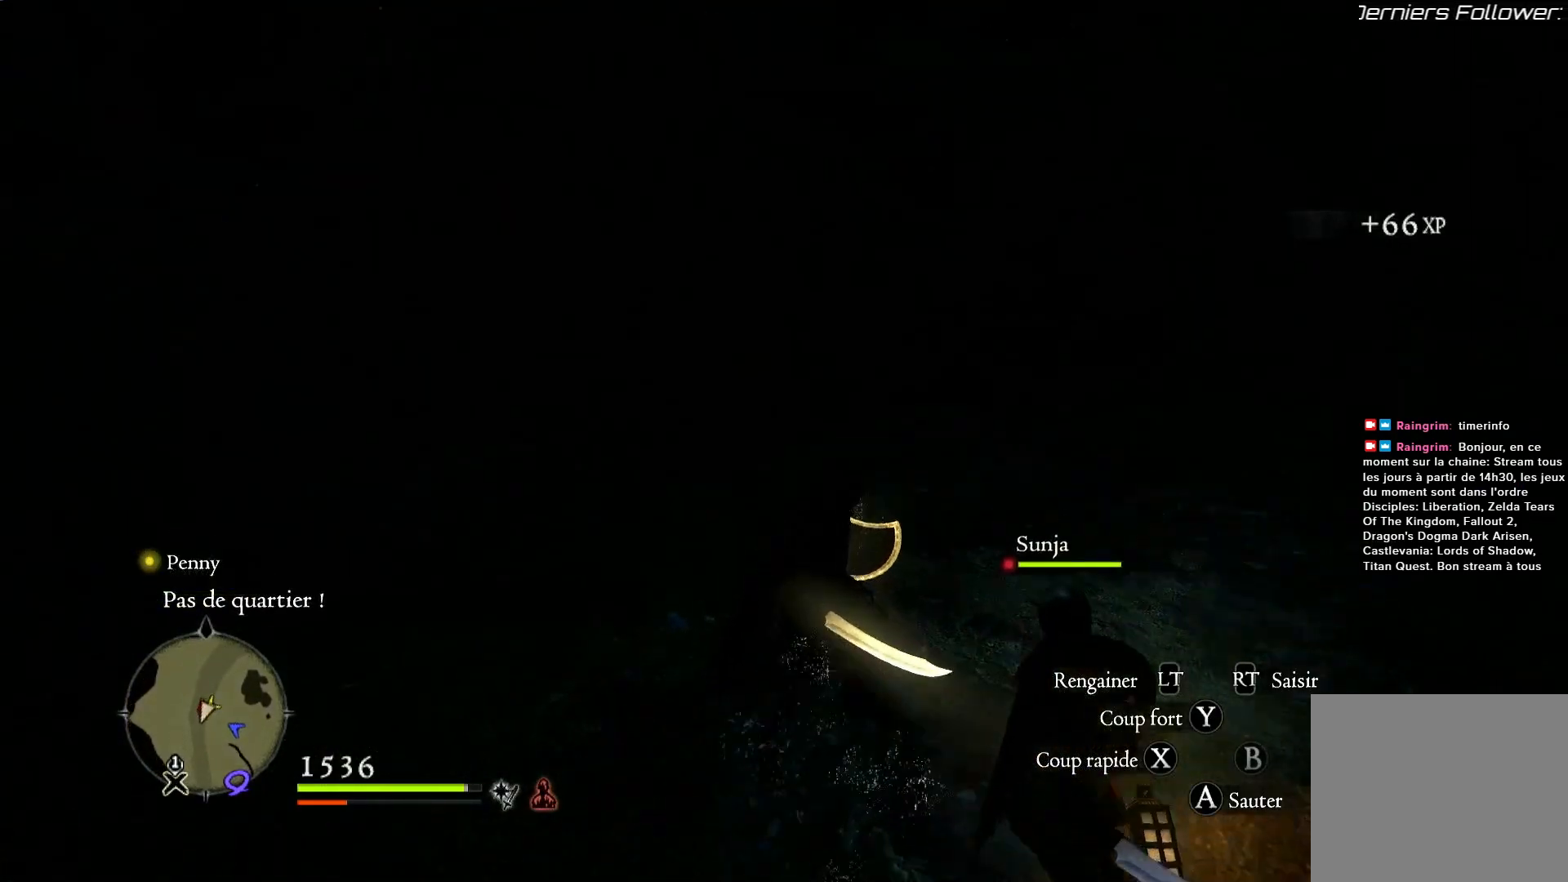
{"dt_ms": 1000, "buttons": [], "left_stick": "up-right", "right_stick": "center", "button_events": []}
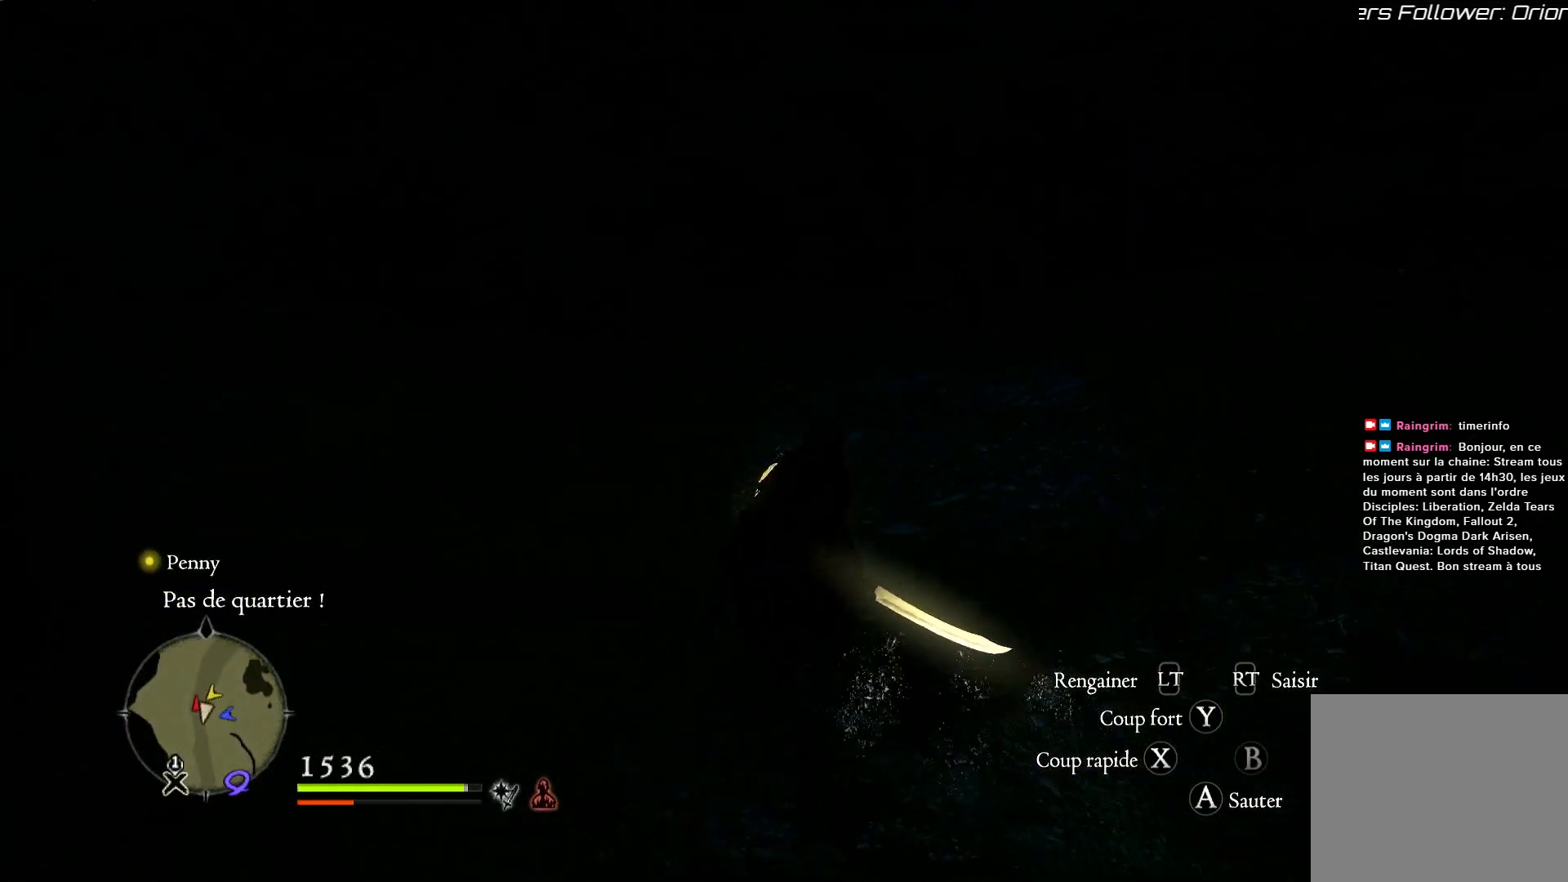
{"dt_ms": 500, "buttons": [], "left_stick": "up-right", "right_stick": "center", "button_events": []}
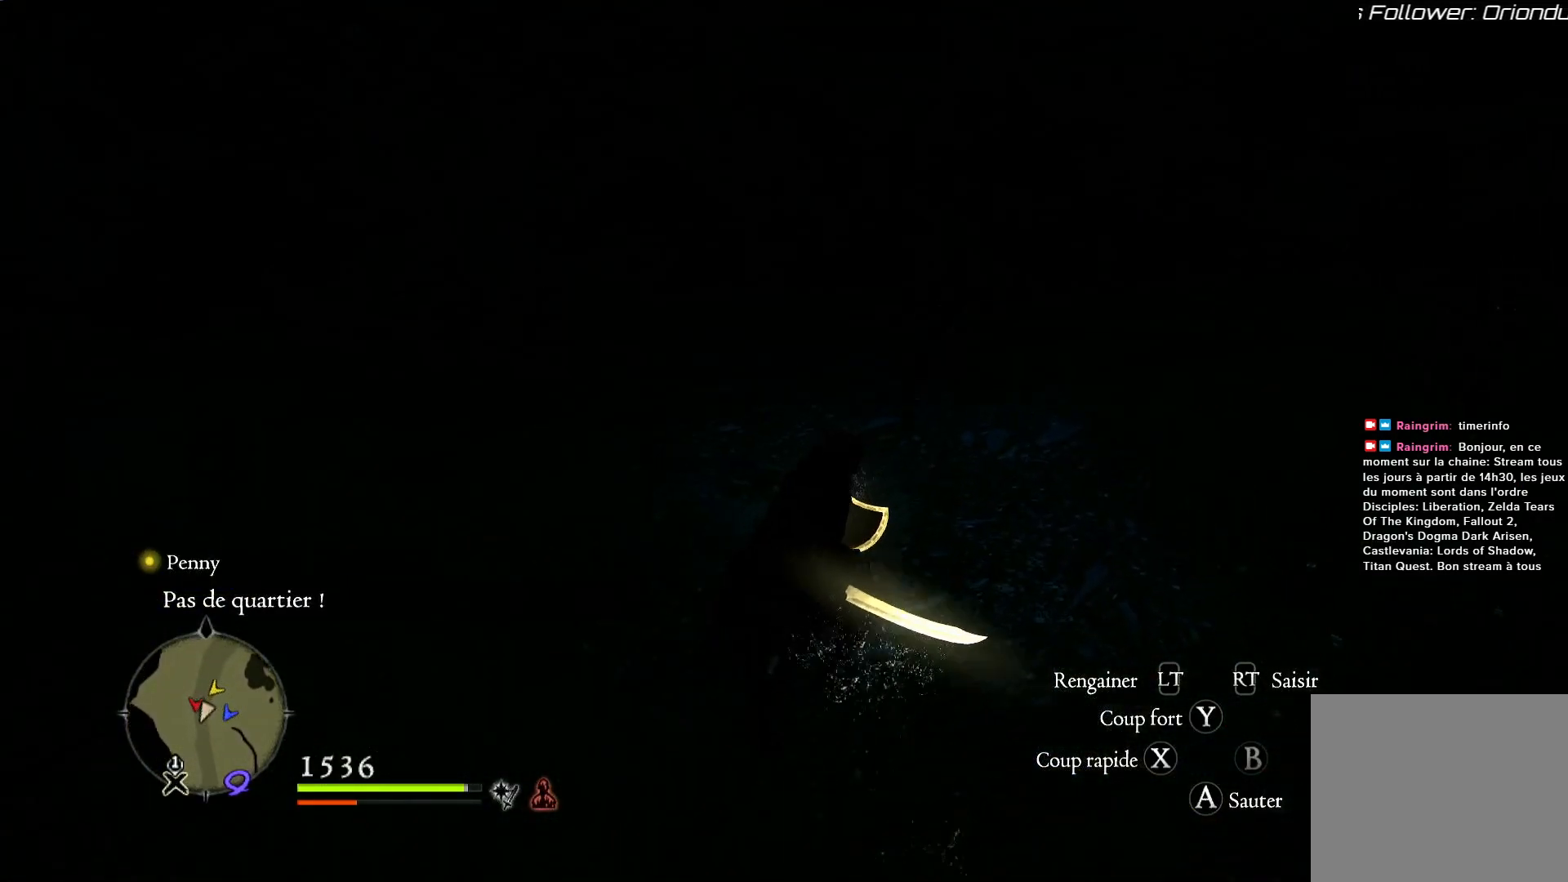
{"dt_ms": 500, "buttons": [], "left_stick": "up-right", "right_stick": "center", "button_events": []}
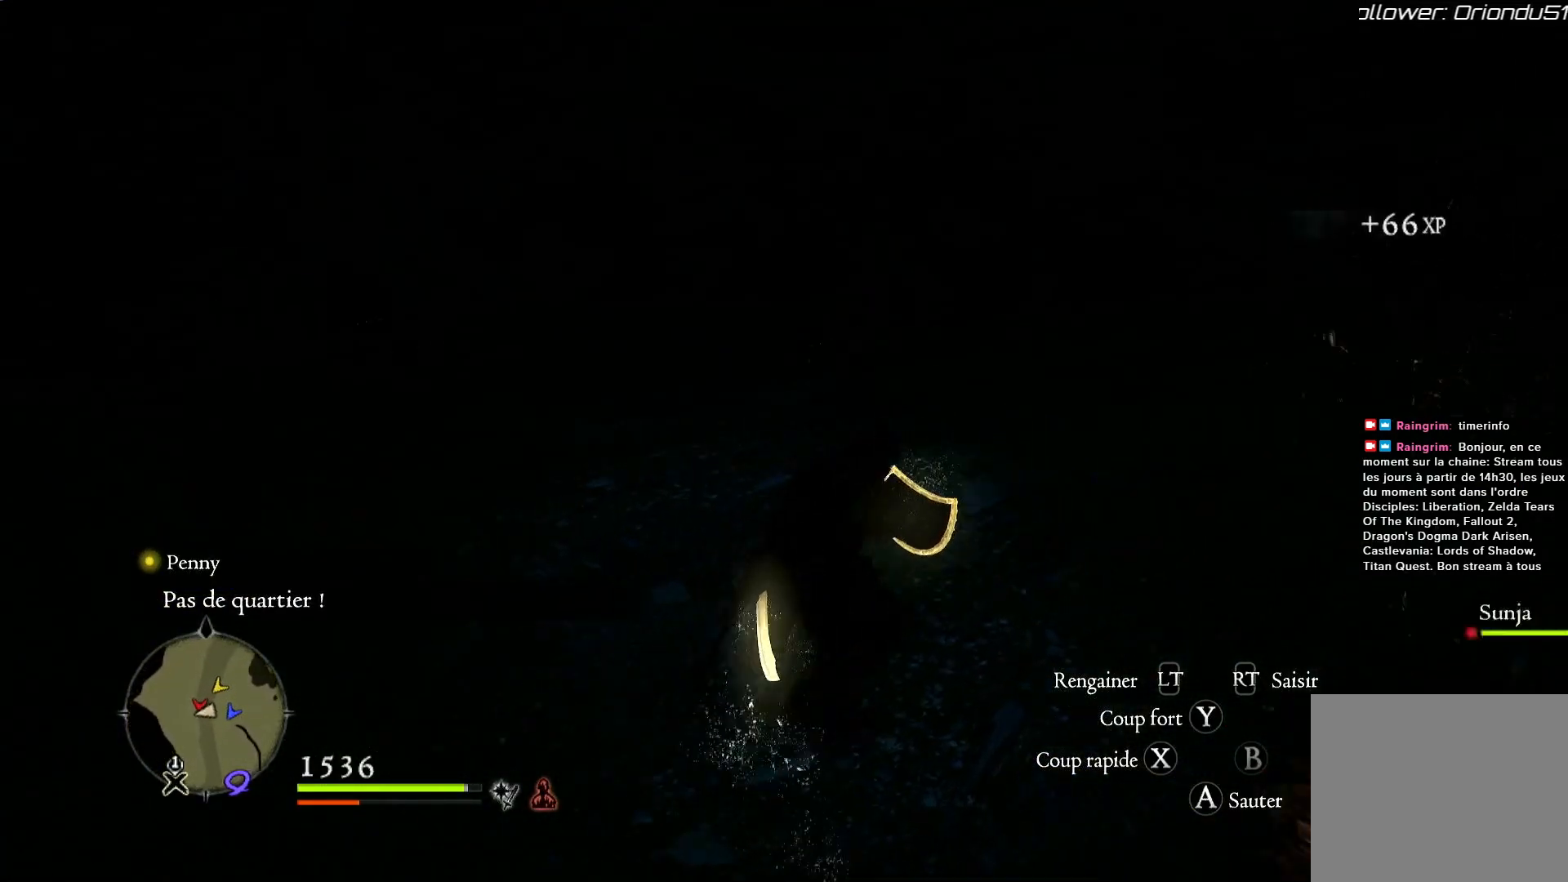
{"dt_ms": 500, "buttons": ["X"], "left_stick": "up", "right_stick": "center", "button_events": [[500, "X", "down"]]}
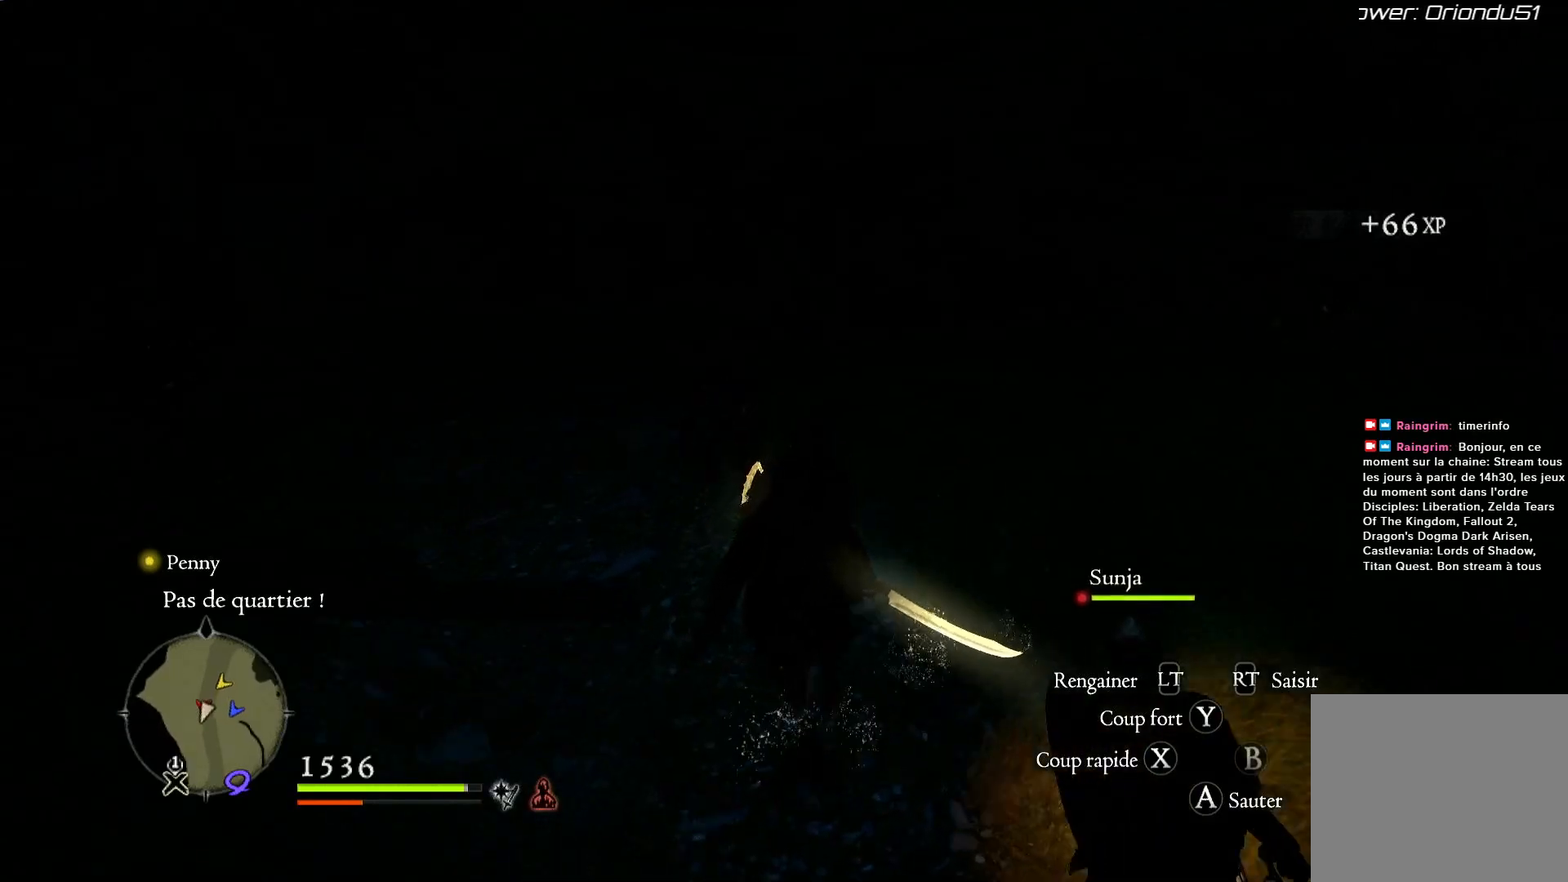
{"dt_ms": 500, "buttons": ["X"], "left_stick": "up", "right_stick": "center", "button_events": [[133, "X", "up"], [267, "X", "down"], [367, "X", "up"], [500, "X", "down"]]}
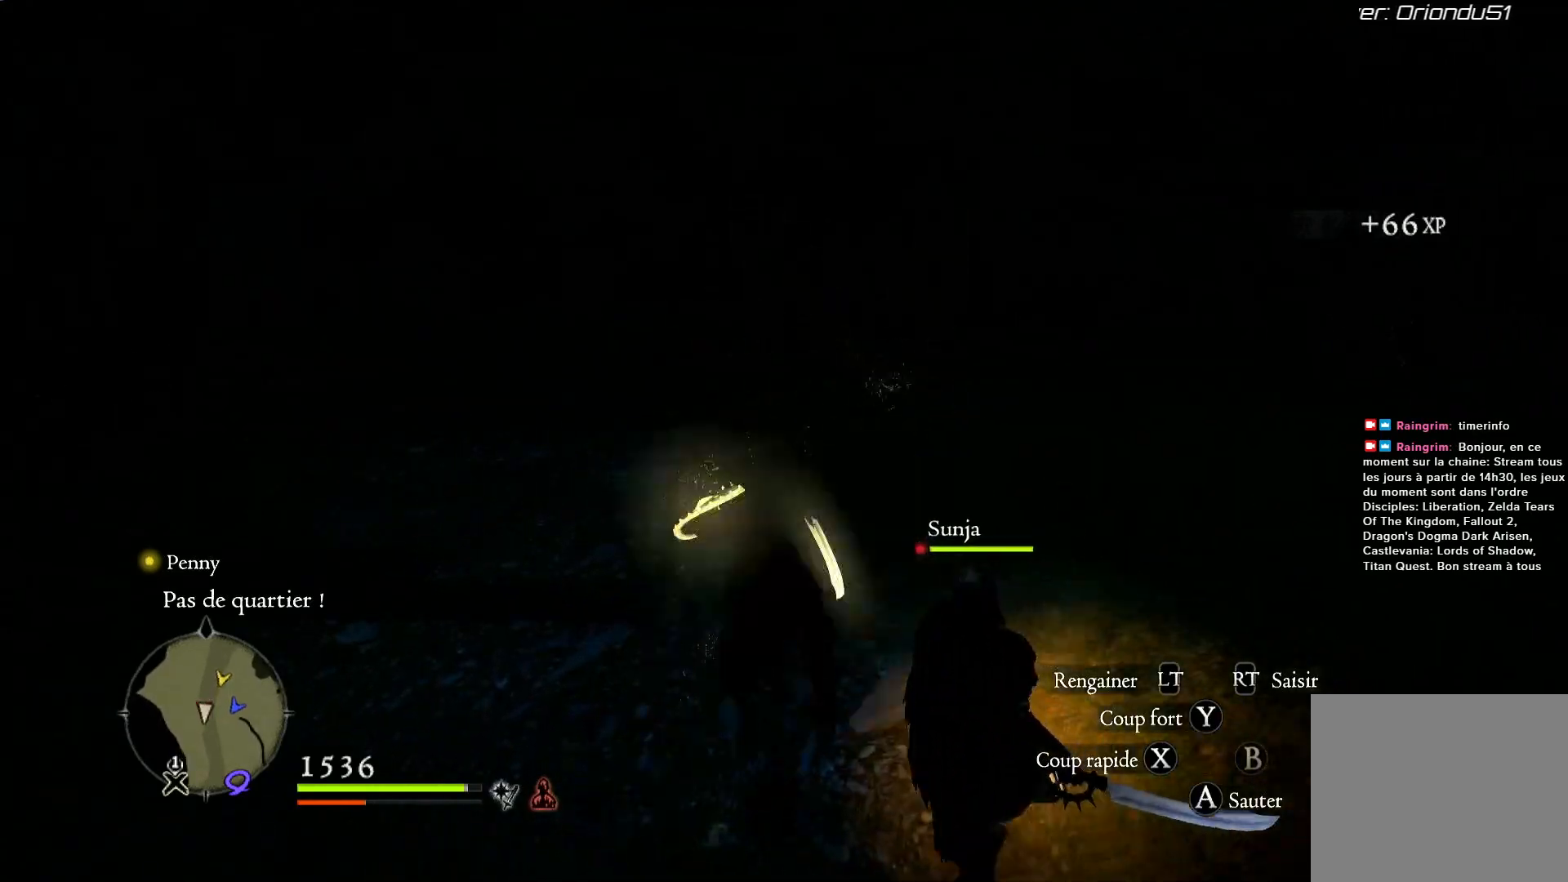
{"dt_ms": 500, "buttons": ["X"], "left_stick": "center", "right_stick": "center", "button_events": [[100, "X", "up"], [200, "X", "down"], [300, "X", "up"], [400, "X", "down"]]}
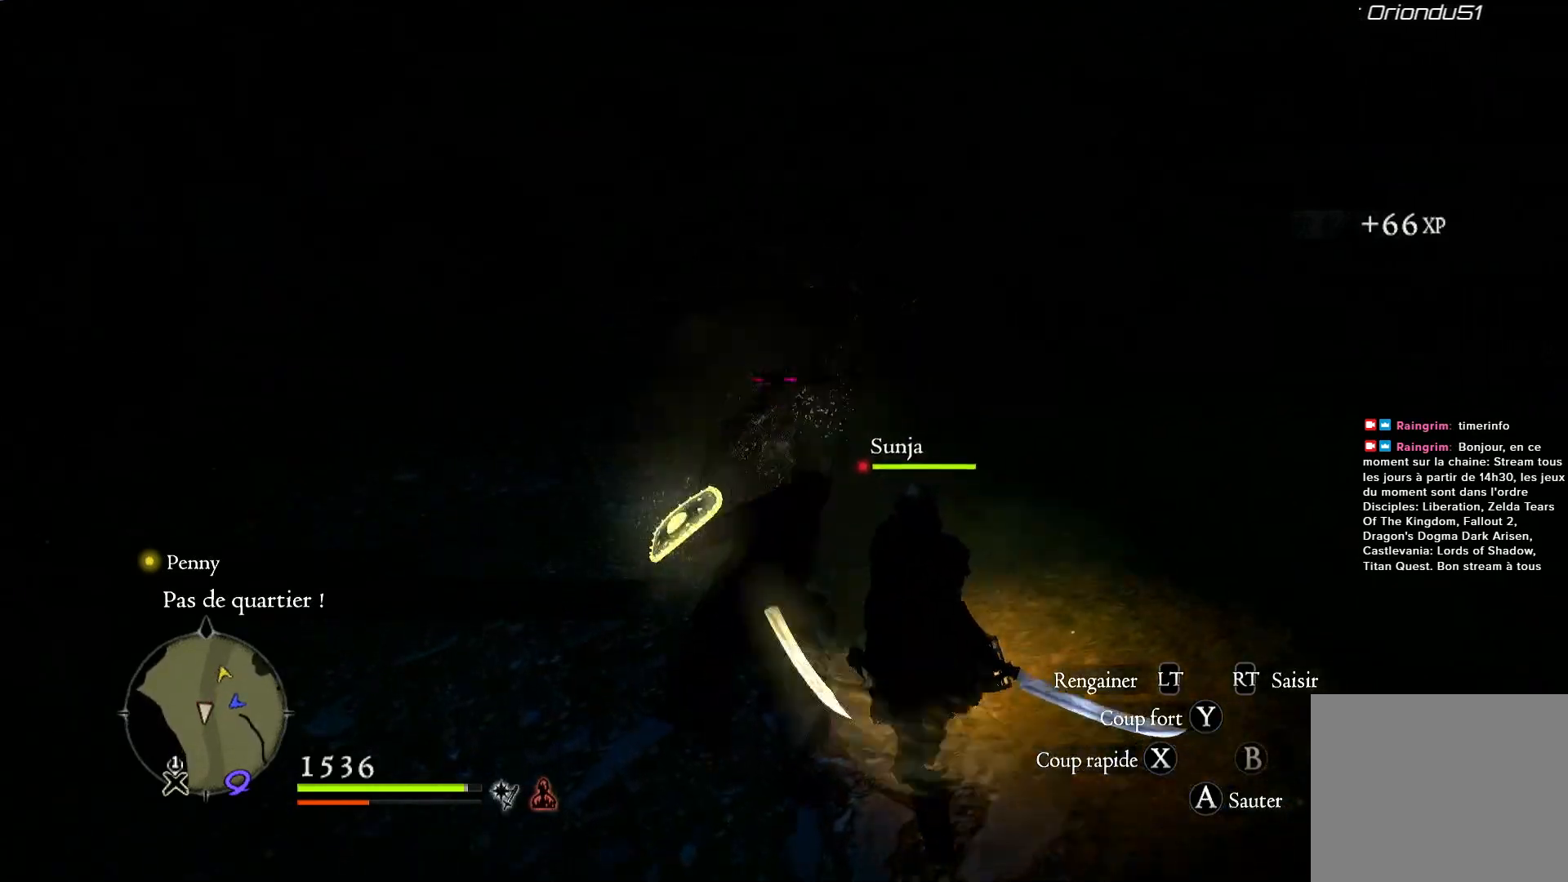
{"dt_ms": 500, "buttons": [], "left_stick": "center", "right_stick": "center", "button_events": [[33, "X", "up"], [100, "X", "down"], [200, "X", "up"], [250, "X", "down"], [433, "X", "up"]]}
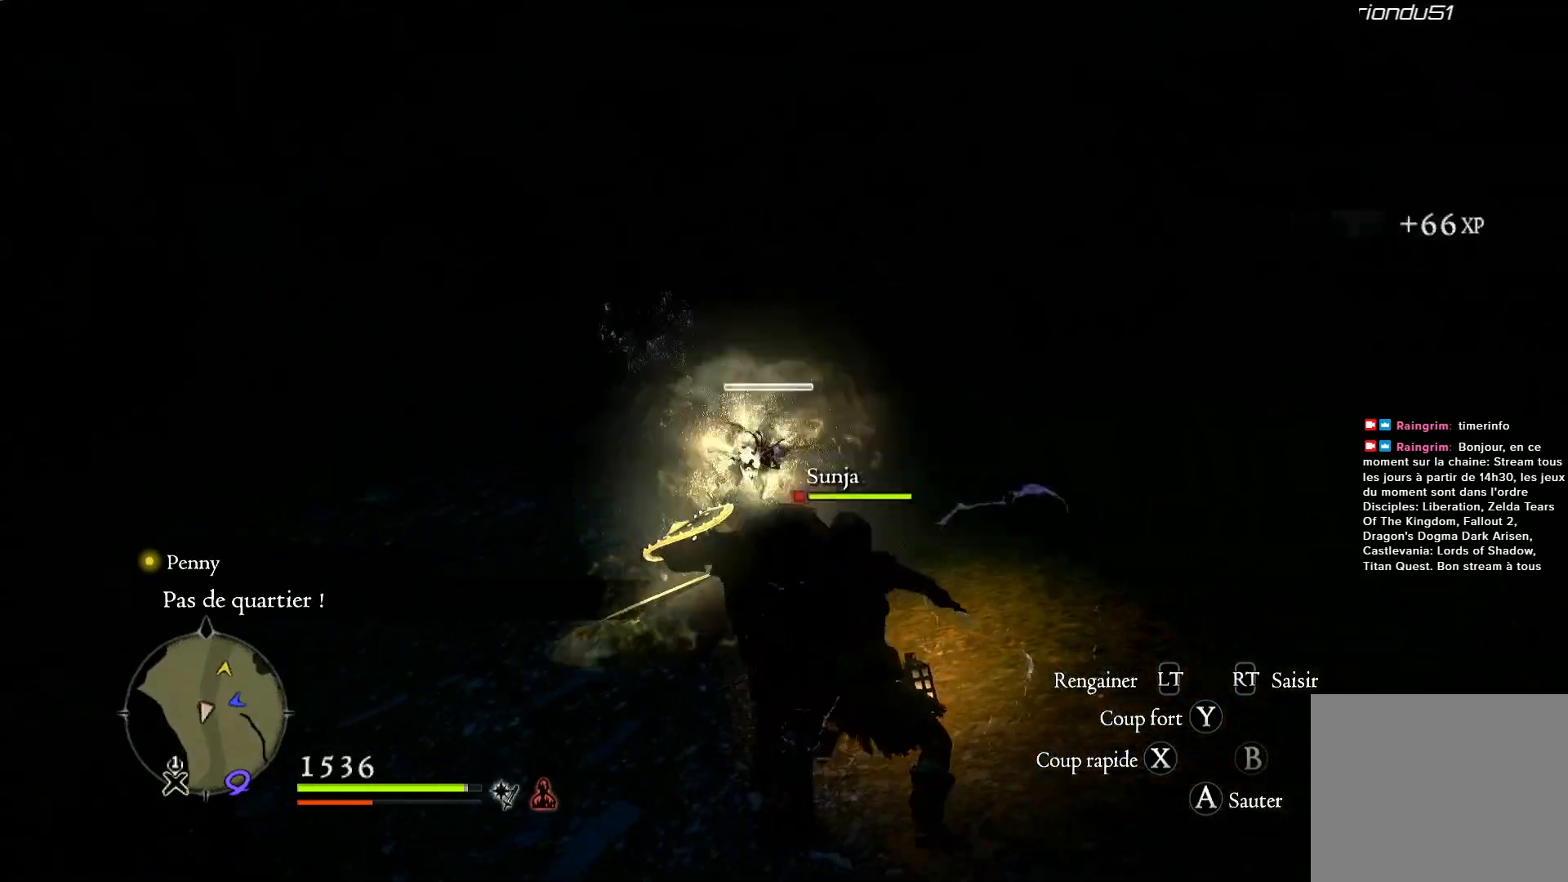
{"dt_ms": 500, "buttons": [], "left_stick": "left", "right_stick": "left", "button_events": []}
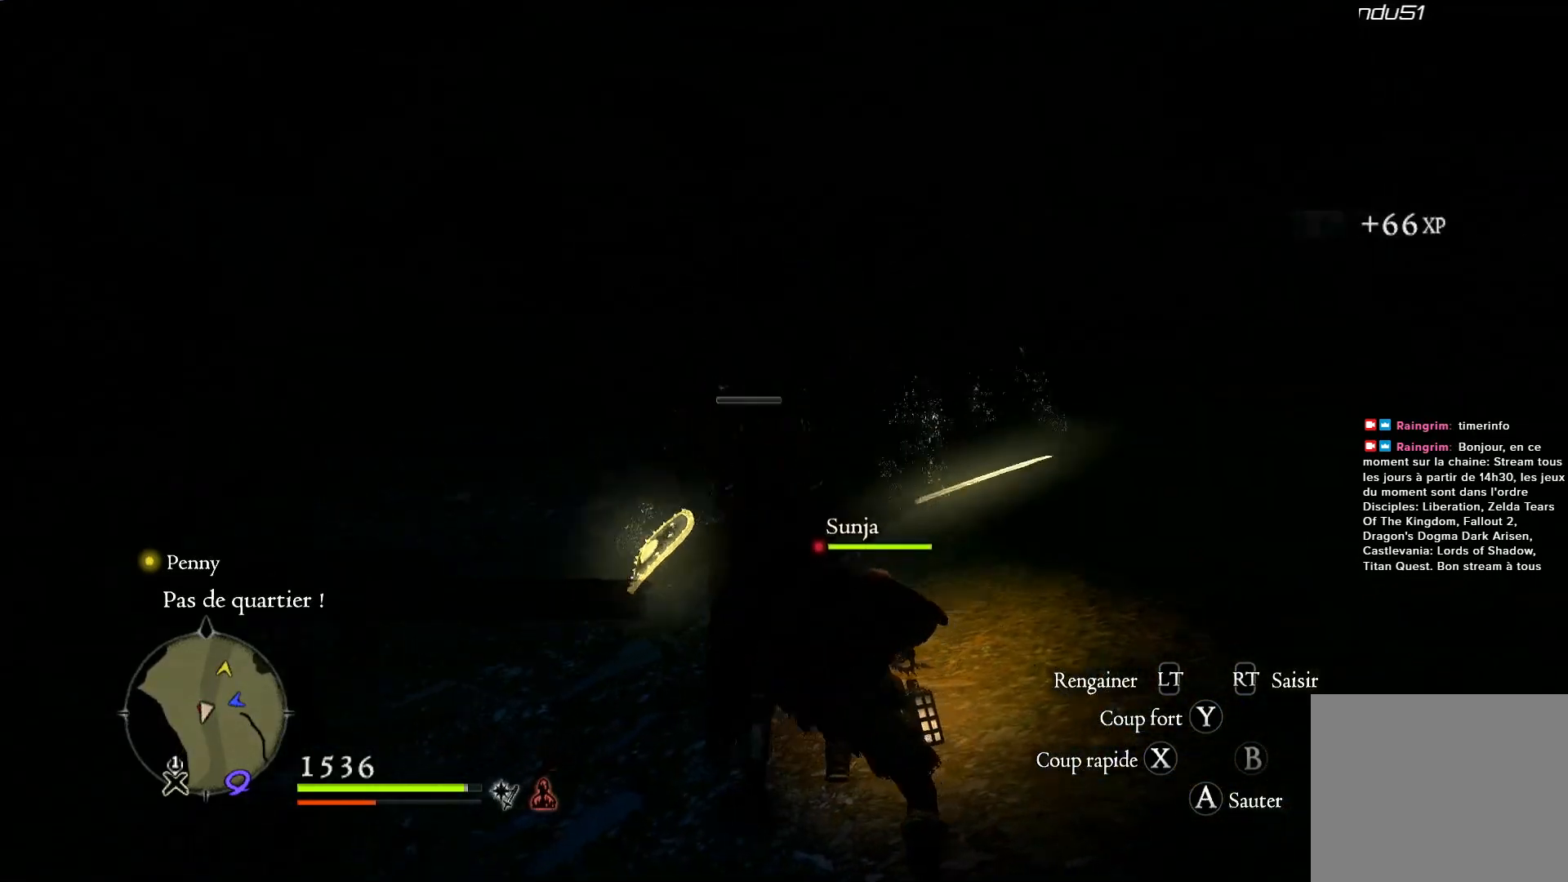
{"dt_ms": 500, "buttons": [], "left_stick": "left", "right_stick": "center", "button_events": []}
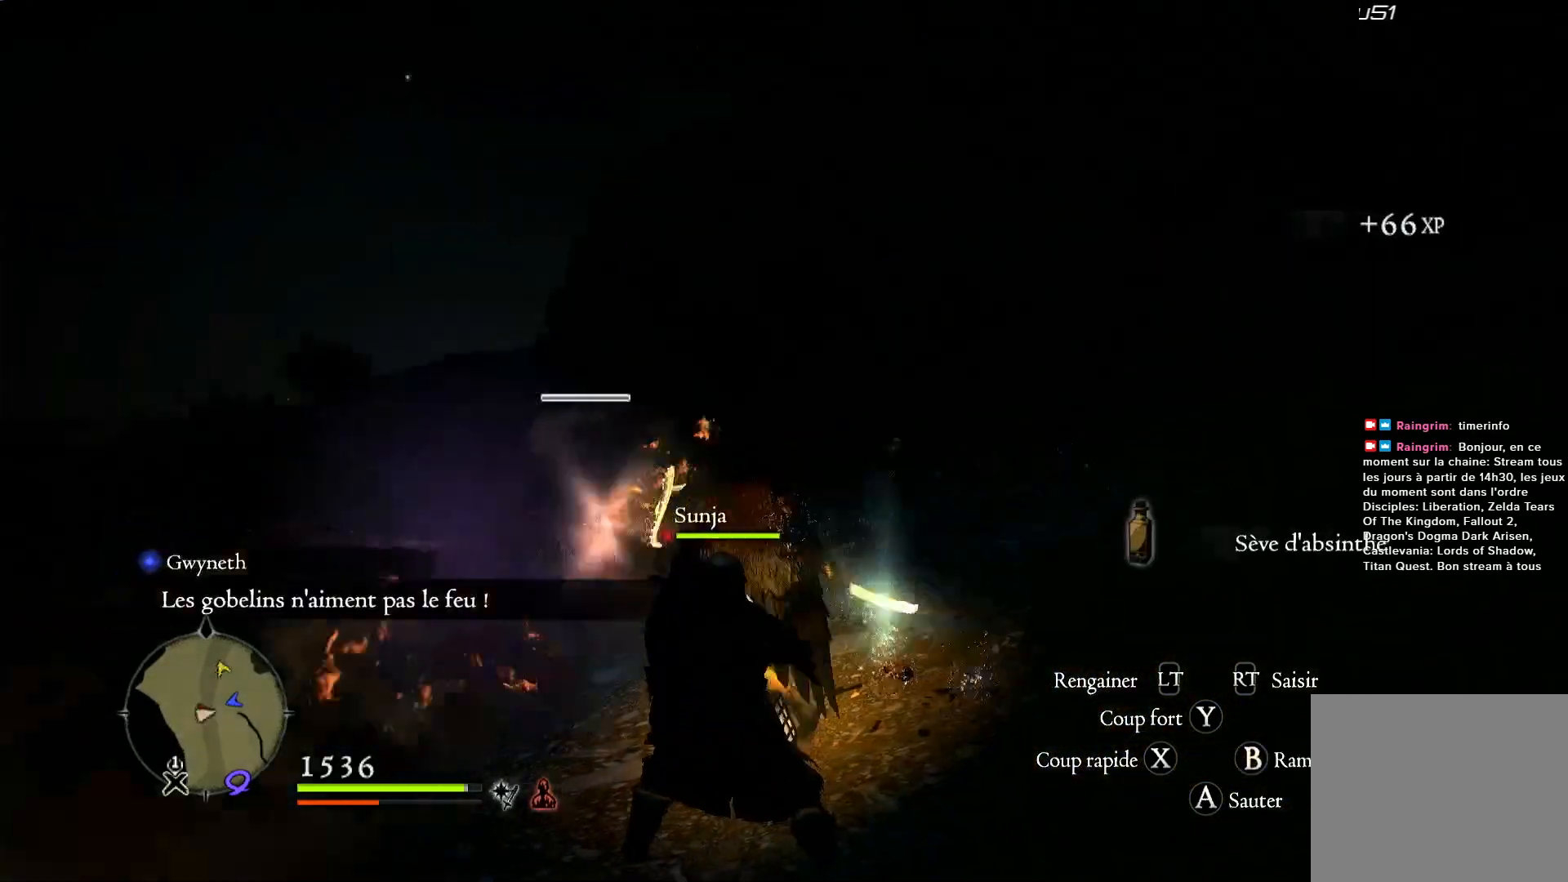
{"dt_ms": 1000, "buttons": [], "left_stick": "up", "right_stick": "right", "button_events": [[33, "X", "down"], [167, "X", "up"], [200, "X", "down"], [333, "X", "up"]]}